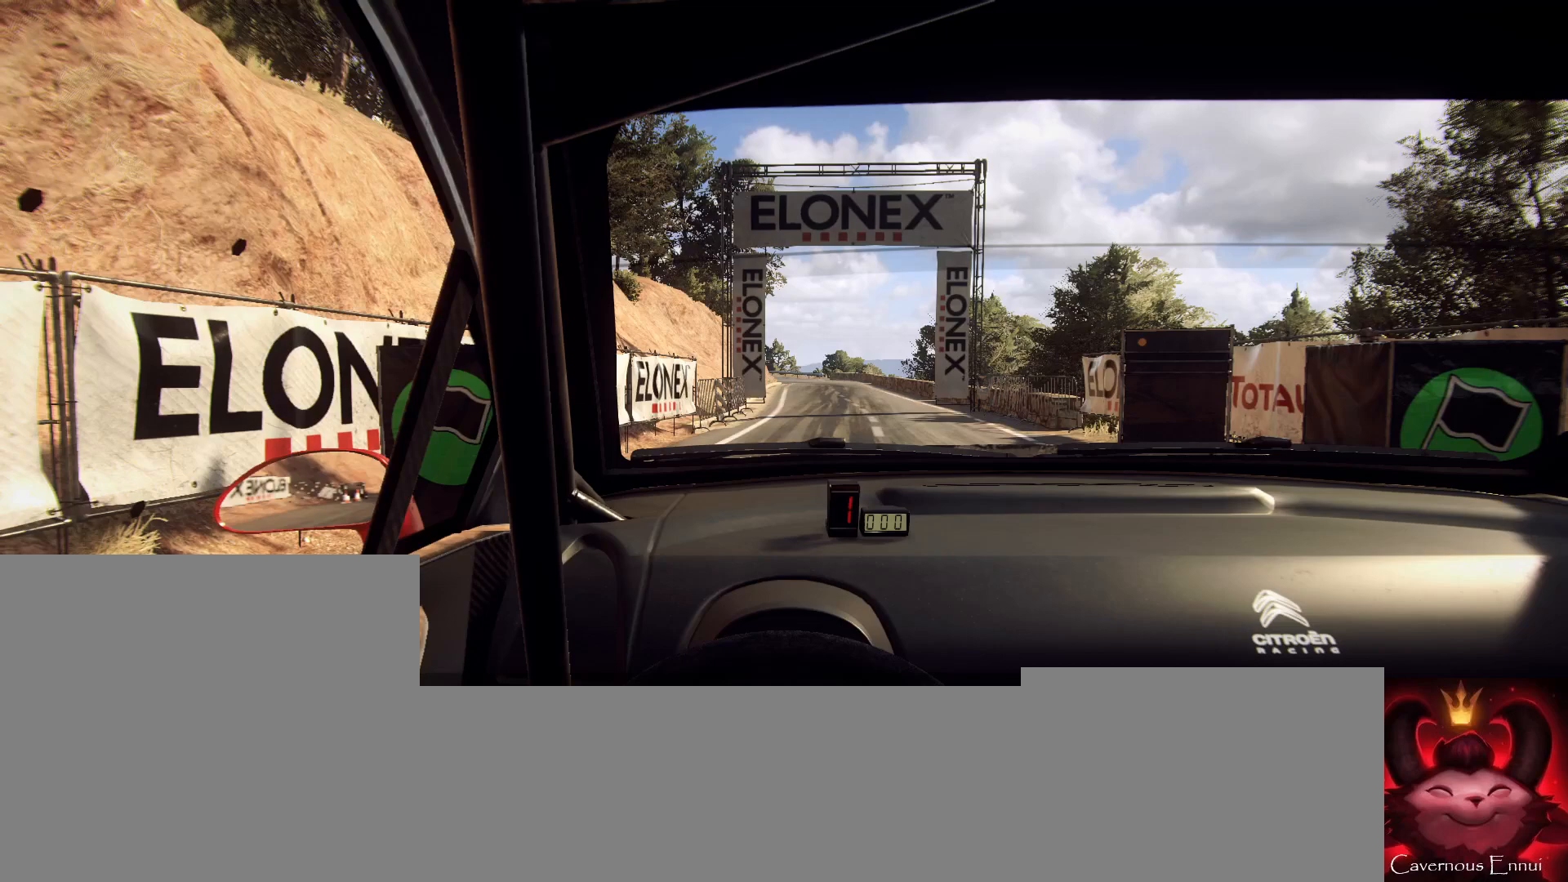
Gameplay with a controller (Xbox layout); each line is a JSON object with the inputs held at the frame after it. "events" lists button and stick changes between this image and that frame as [ms after this image, input, new state], when the widget could be followed in between.
{"buttons": [], "left_stick": "center", "right_stick": "center", "events": []}
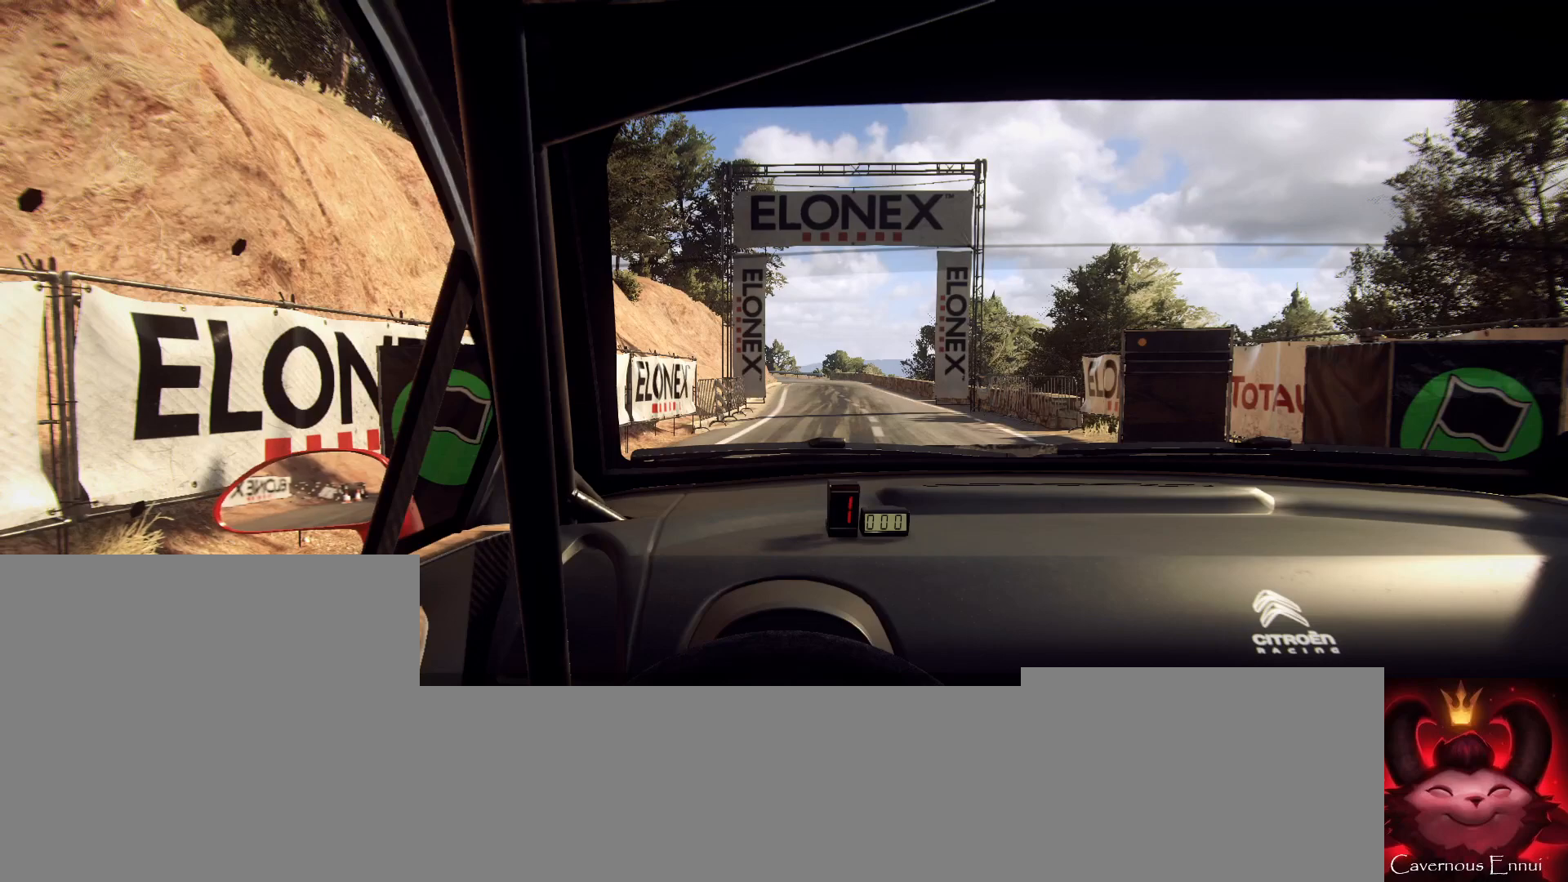
{"buttons": ["R2"], "left_stick": "center", "right_stick": "center", "events": [[233, "R2", "down"]]}
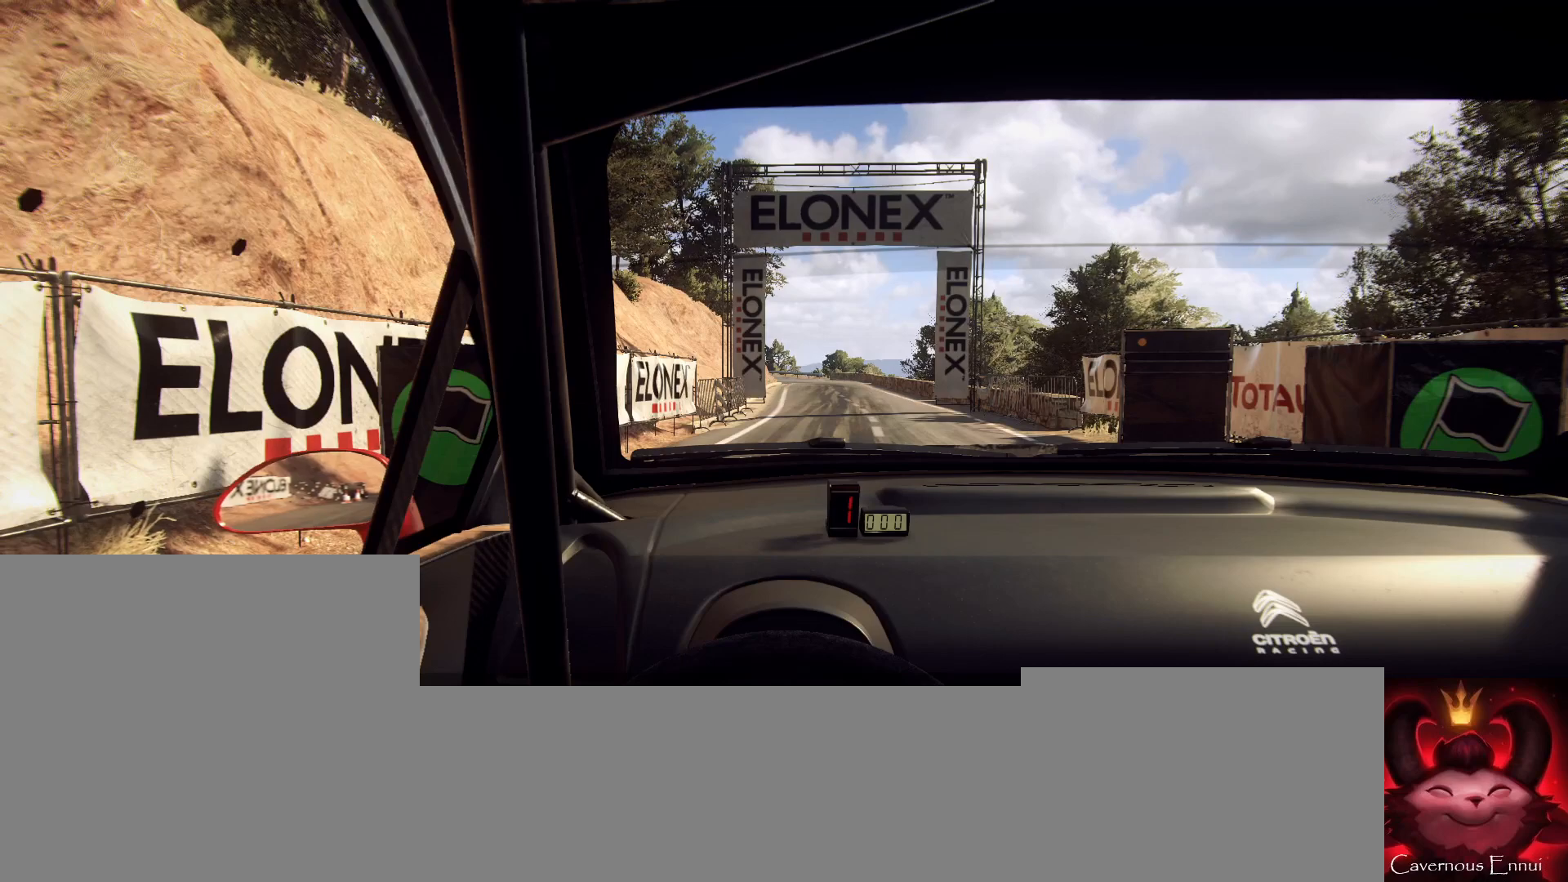
{"buttons": ["R2"], "left_stick": "center", "right_stick": "center", "events": []}
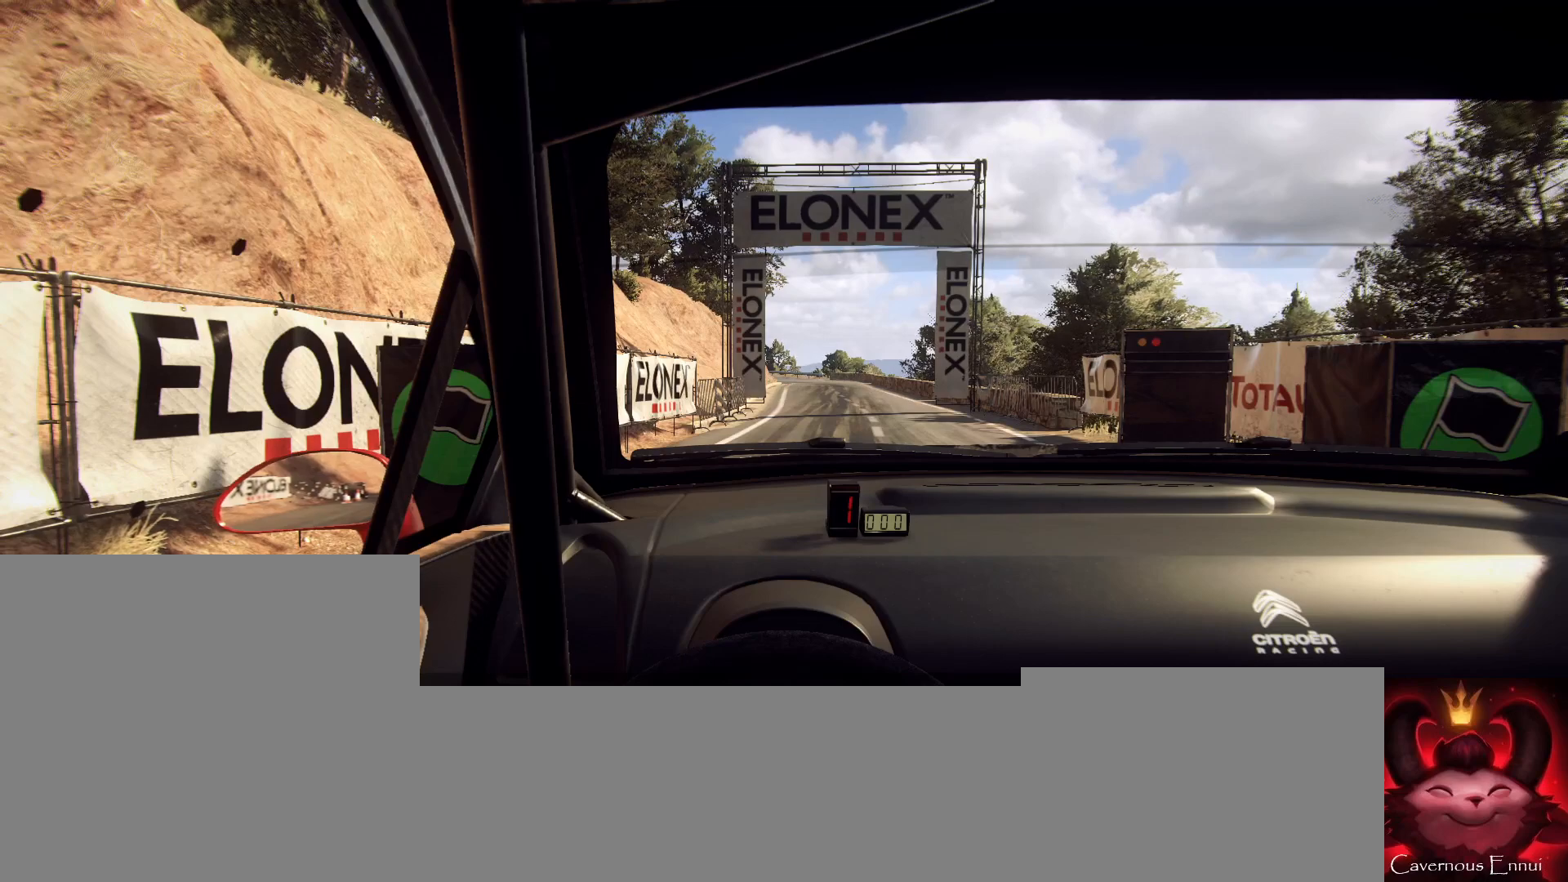
{"buttons": ["R2"], "left_stick": "center", "right_stick": "center", "events": []}
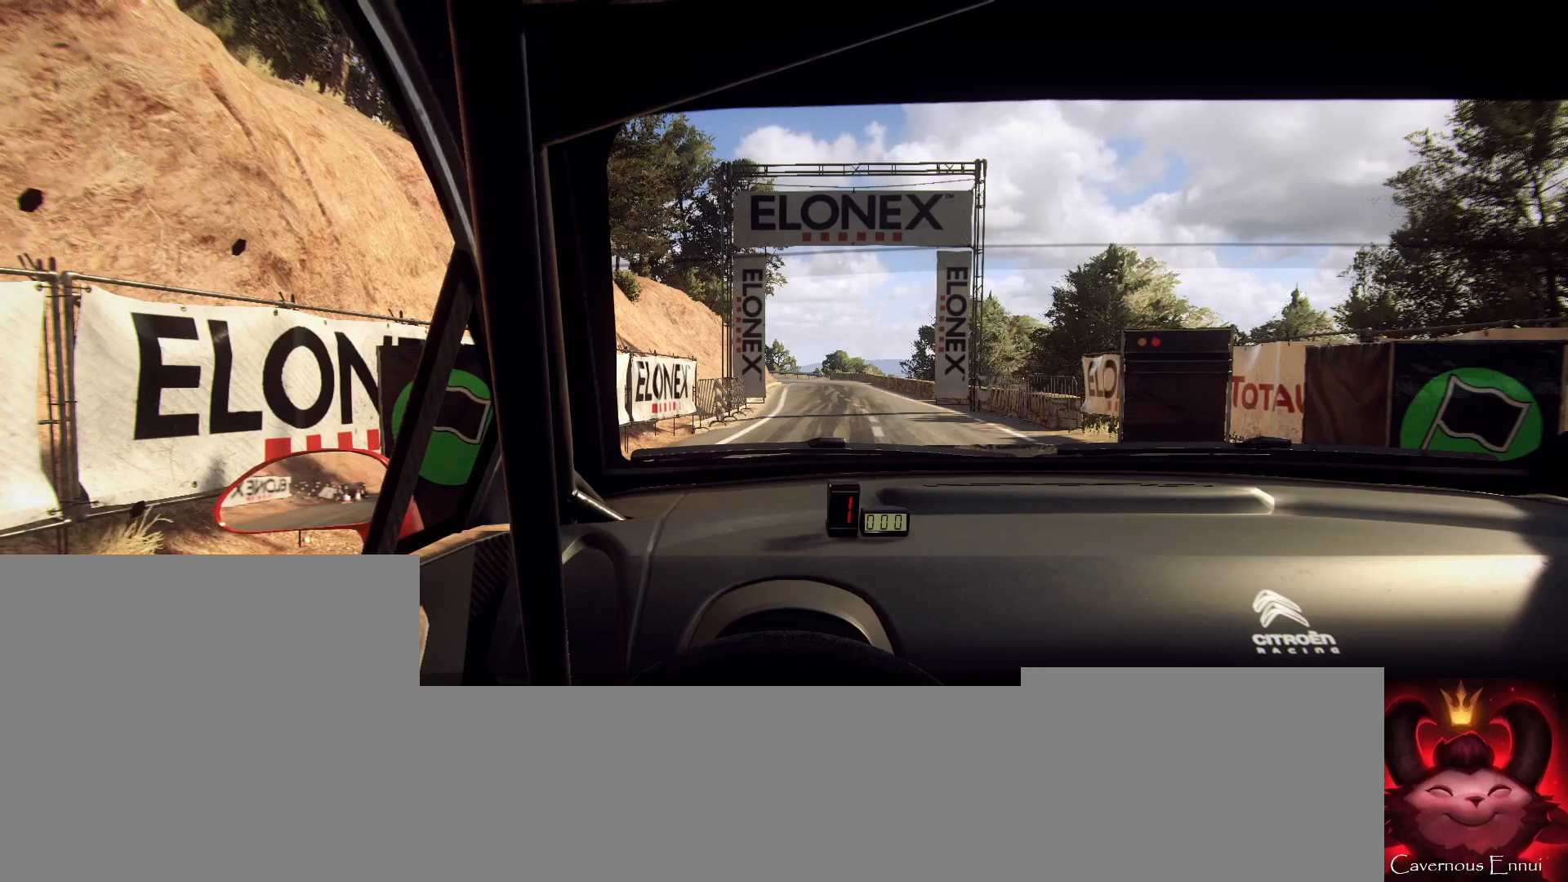
{"buttons": ["R2"], "left_stick": "center", "right_stick": "up", "events": [[67, "right_stick", "up"]]}
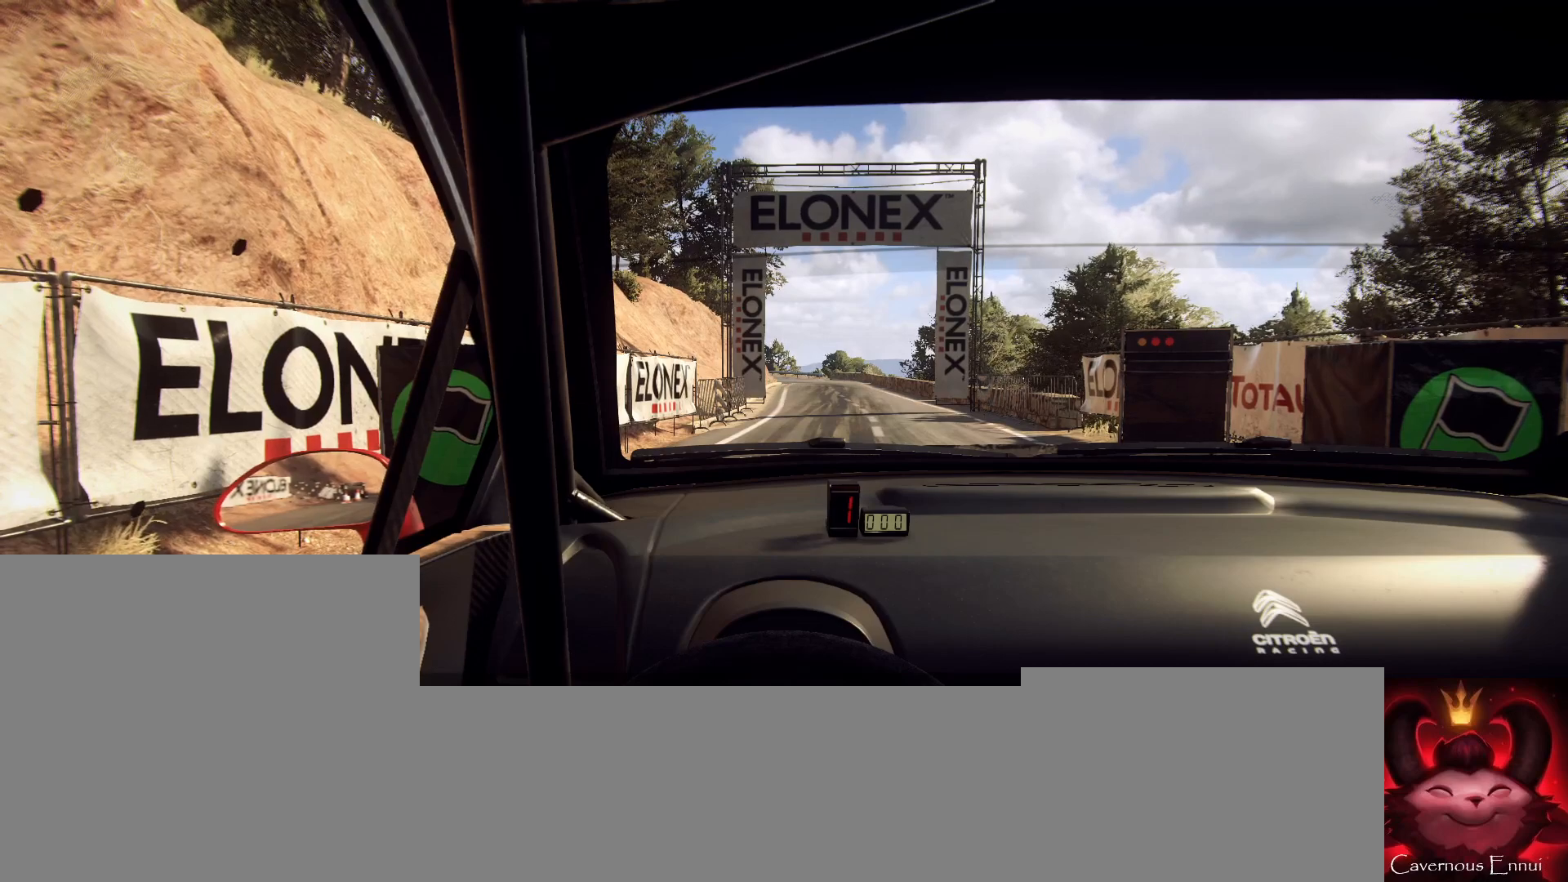
{"buttons": ["R2"], "left_stick": "center", "right_stick": "center", "events": [[133, "right_stick", "center"]]}
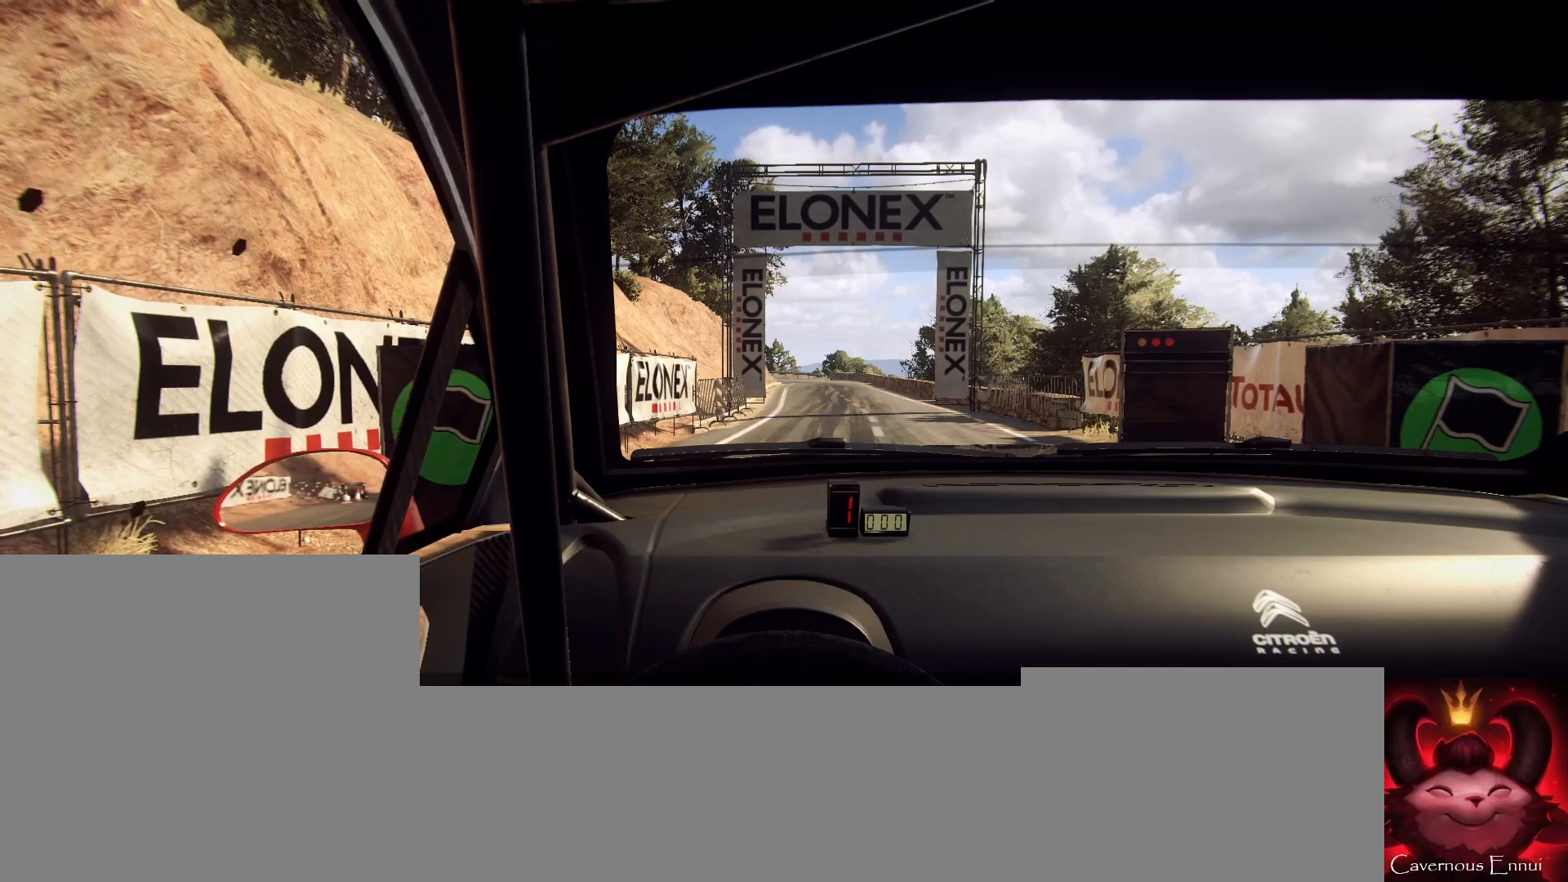
{"buttons": ["R2"], "left_stick": "center", "right_stick": "up", "events": [[367, "right_stick", "up"]]}
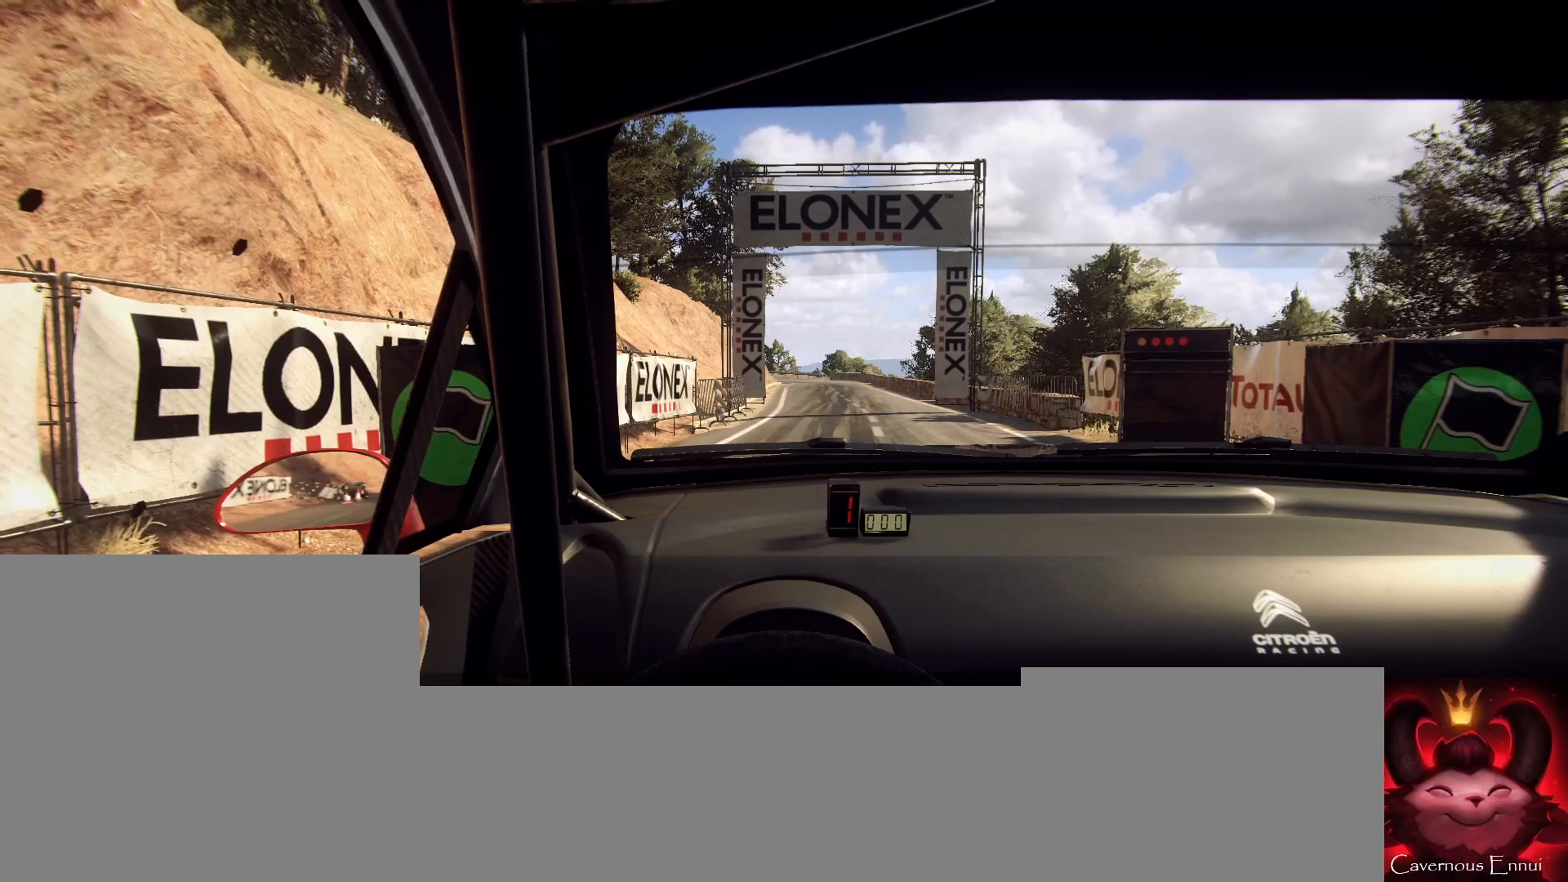
{"buttons": ["R2"], "left_stick": "center", "right_stick": "center", "events": [[167, "right_stick", "center"]]}
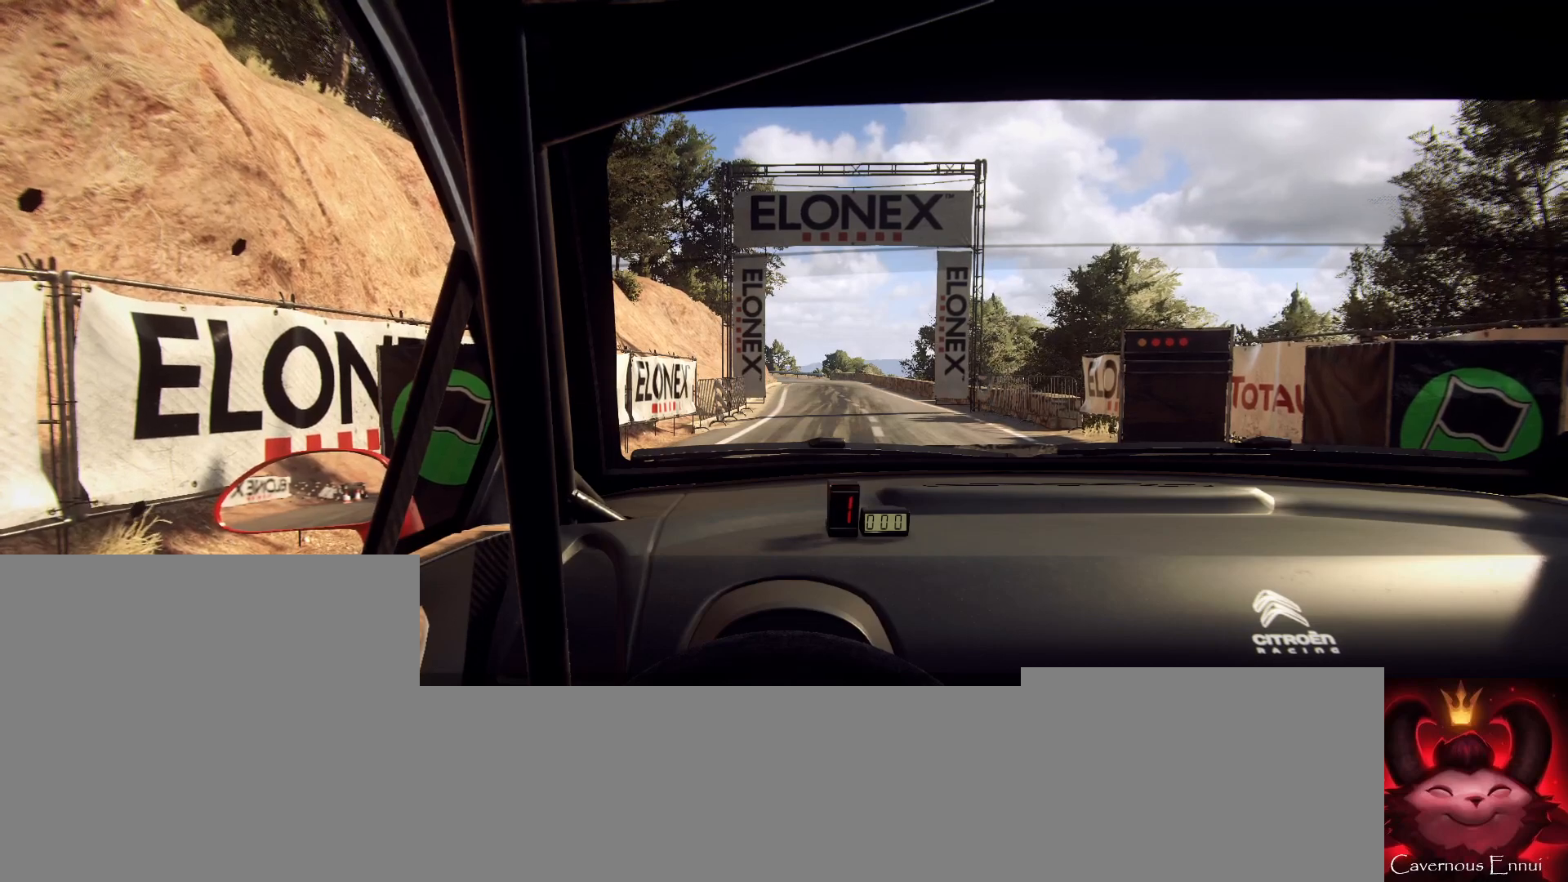
{"buttons": ["R2"], "left_stick": "center", "right_stick": "center", "events": [[100, "right_stick", "up"], [300, "right_stick", "center"]]}
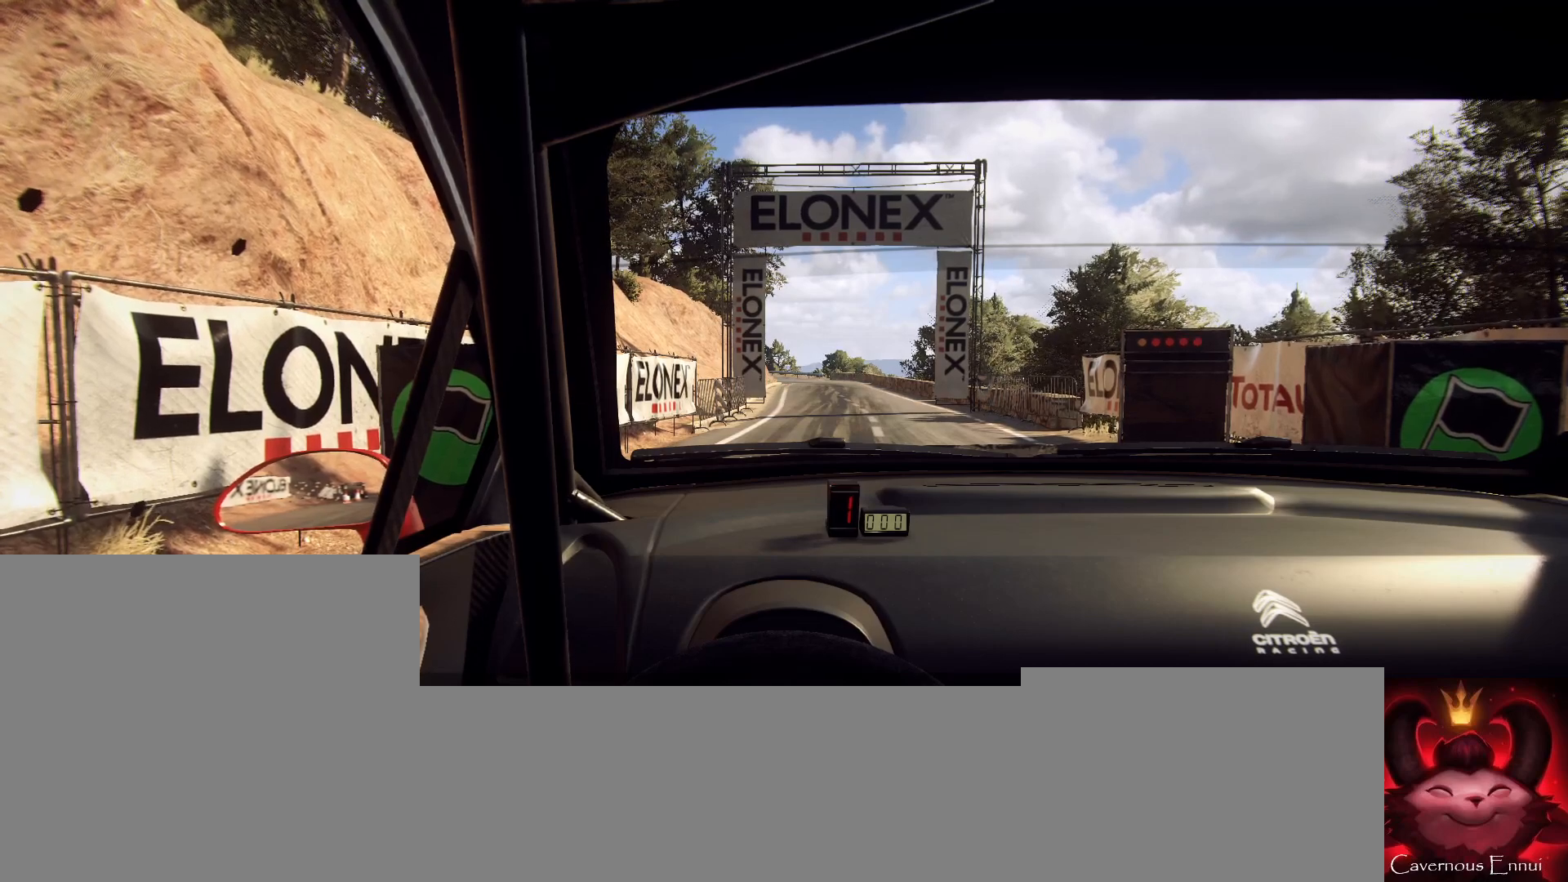
{"buttons": ["R2"], "left_stick": "center", "right_stick": "center", "events": []}
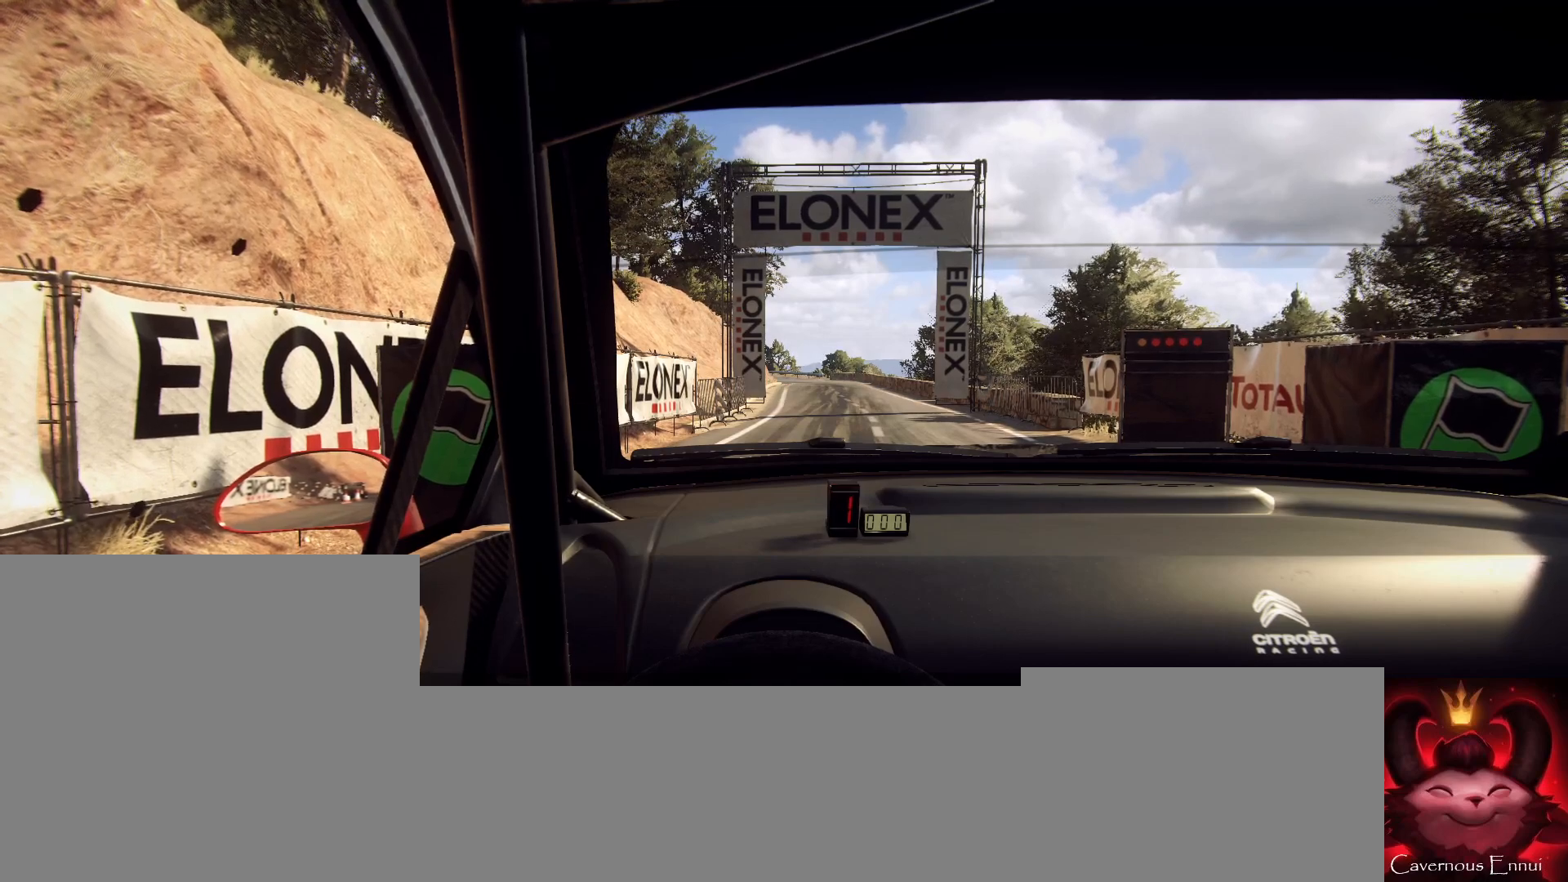
{"buttons": ["R2"], "left_stick": "center", "right_stick": "up", "events": [[100, "right_stick", "up"]]}
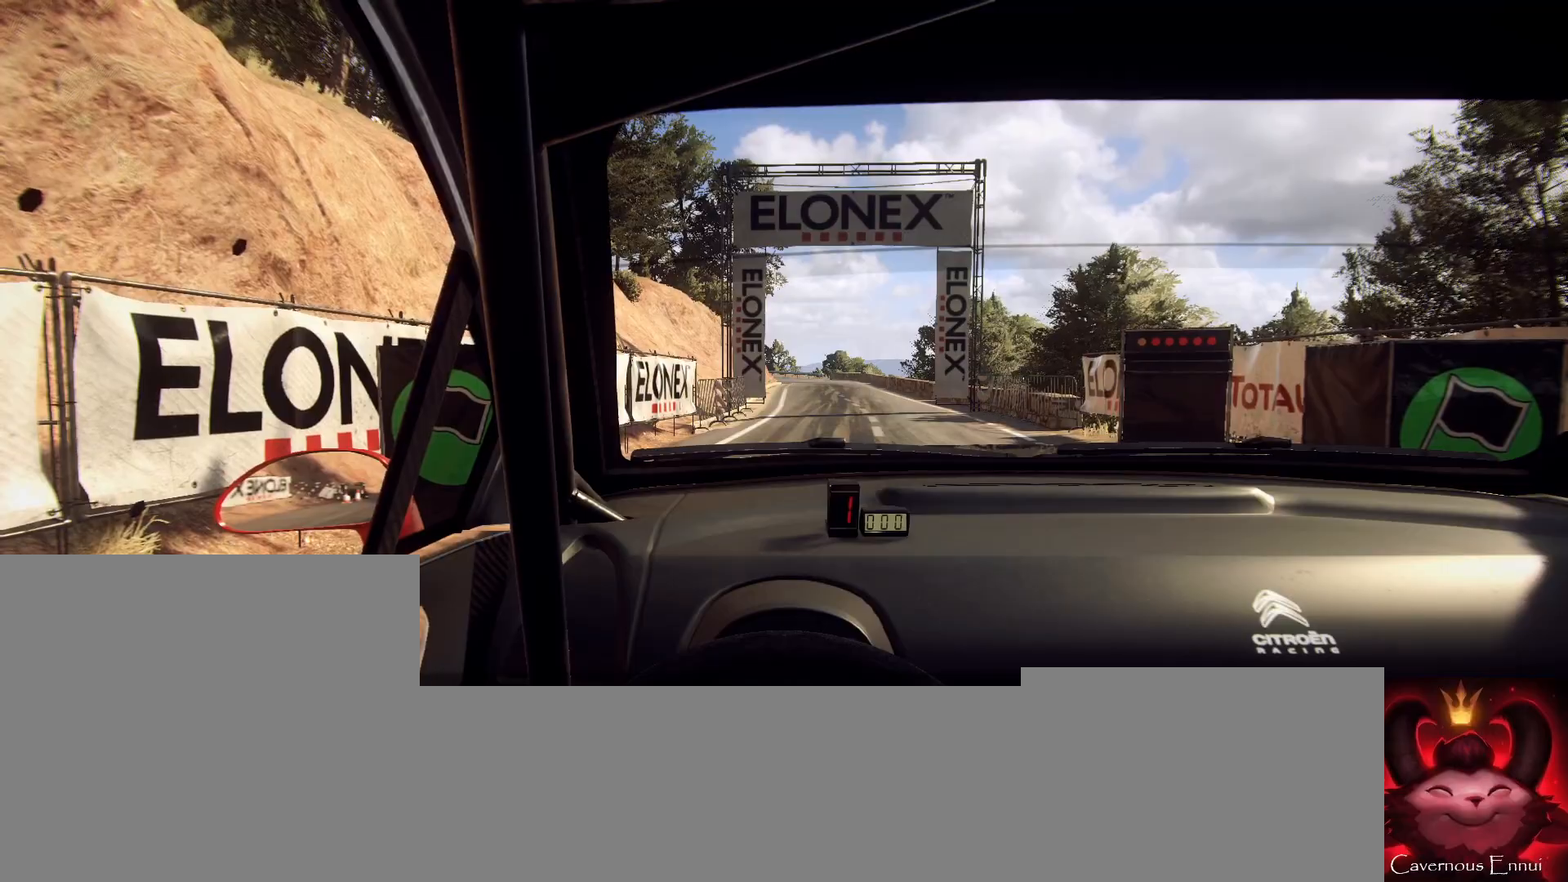
{"buttons": ["R2"], "left_stick": "center", "right_stick": "up", "events": []}
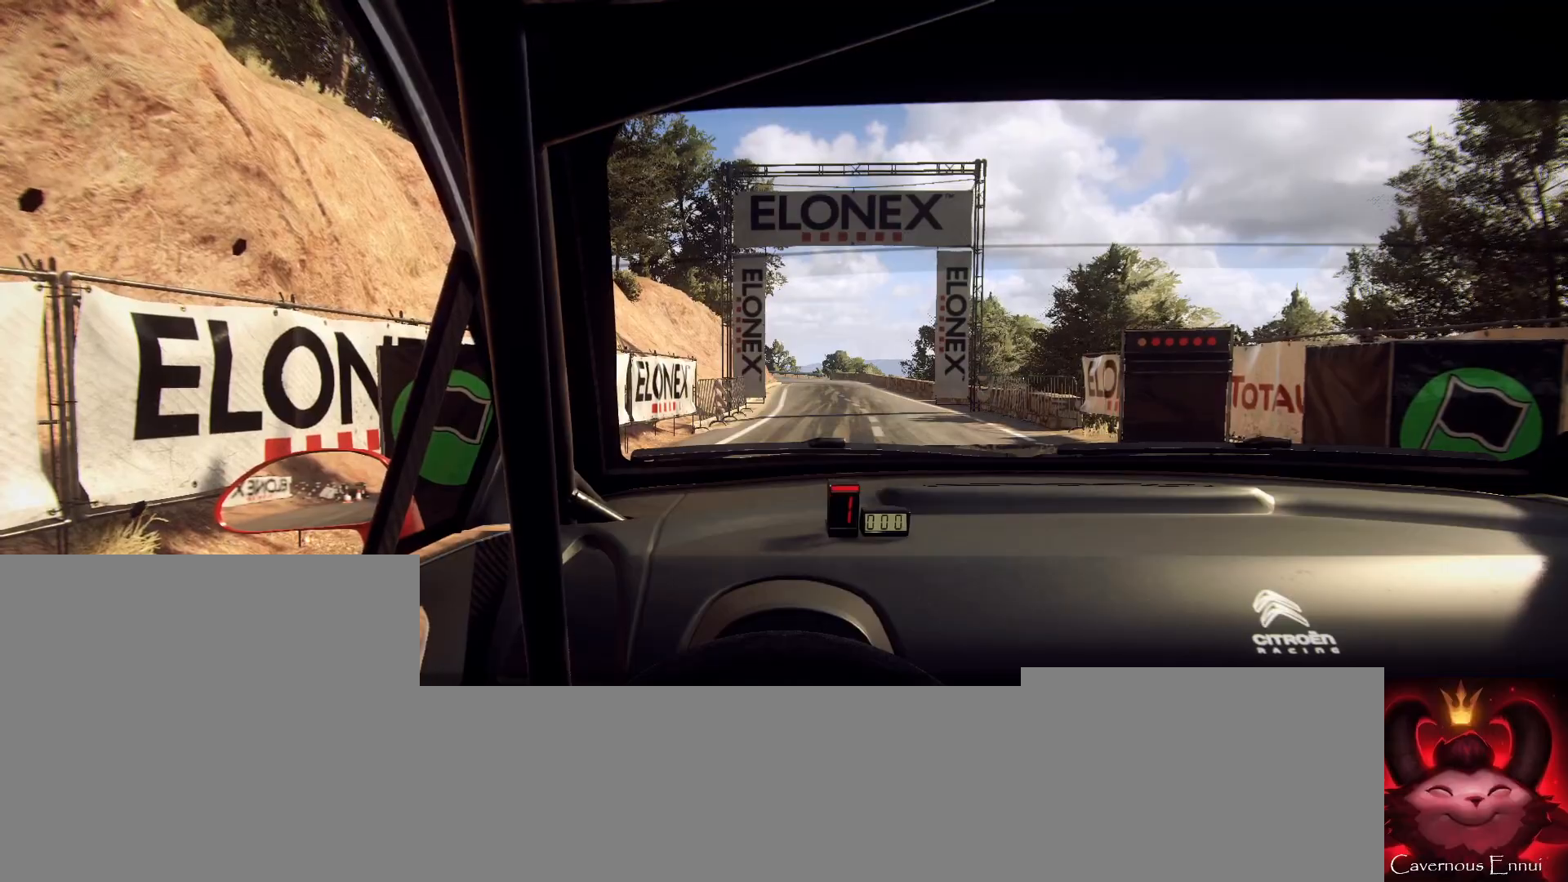
{"buttons": [], "left_stick": "center", "right_stick": "up", "events": [[300, "R2", "up"]]}
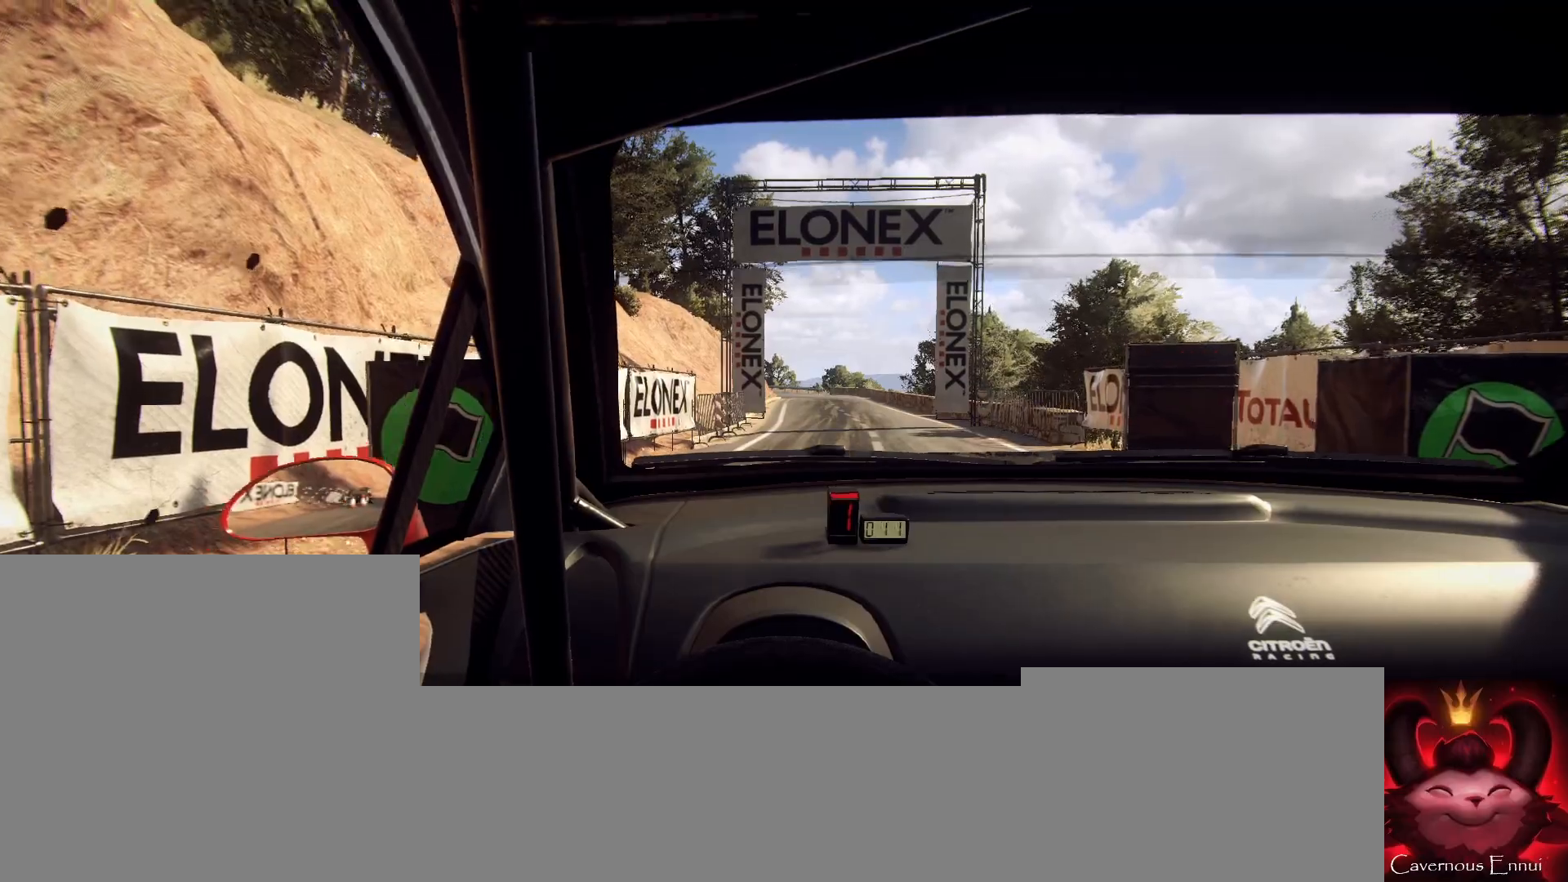
{"buttons": [], "left_stick": "center", "right_stick": "up", "events": [[133, "left_stick", "right"], [267, "left_stick", "center"]]}
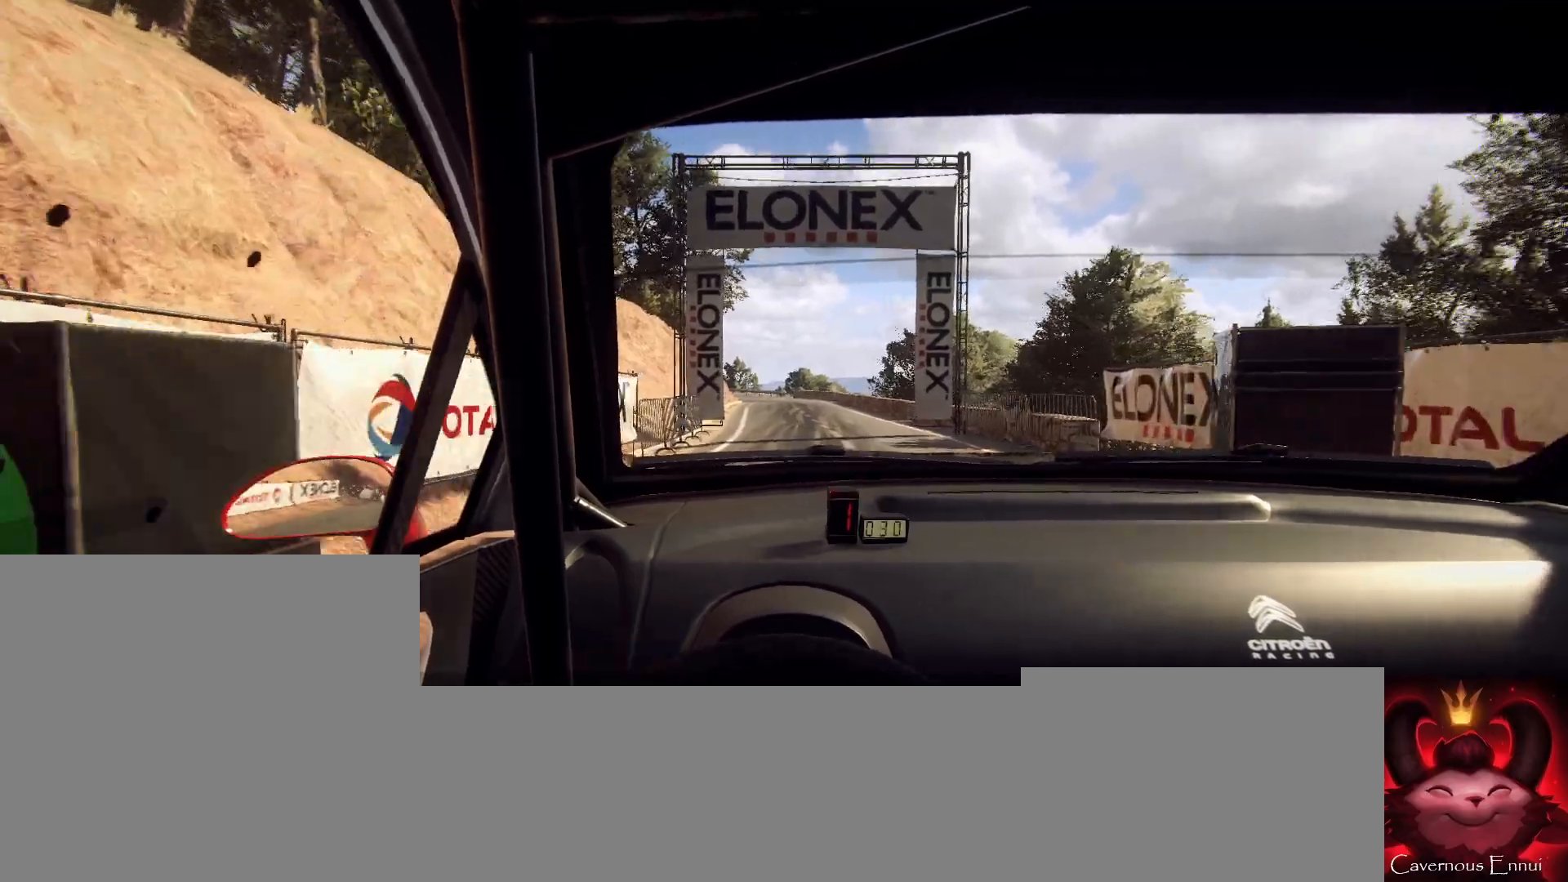
{"buttons": [], "left_stick": "down-left", "right_stick": "up", "events": [[67, "left_stick", "right"], [200, "left_stick", "center"], [500, "left_stick", "down-left"]]}
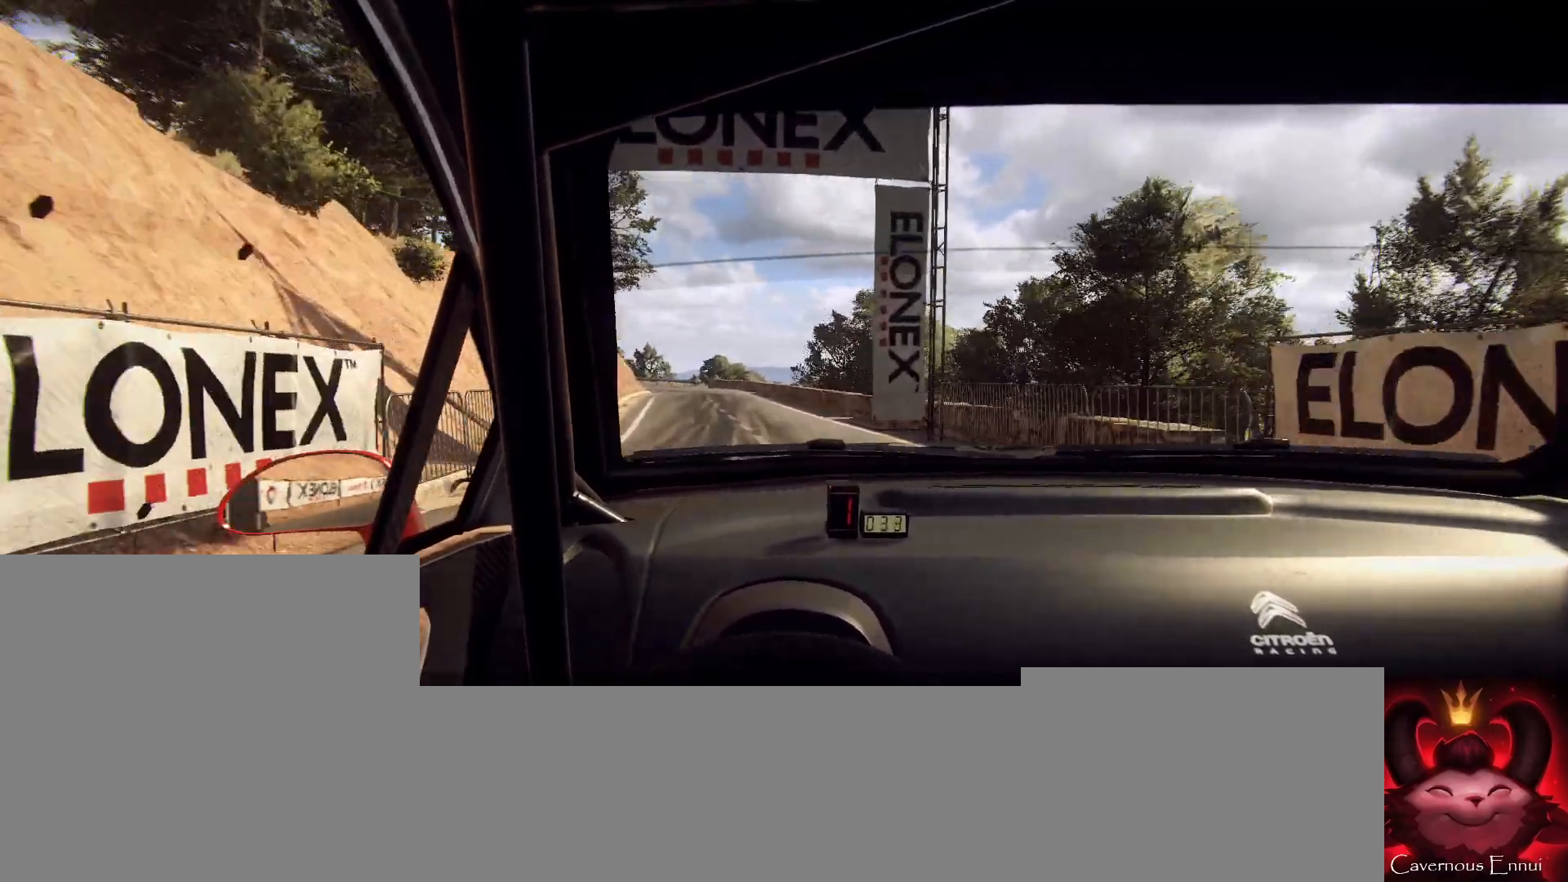
{"buttons": [], "left_stick": "right", "right_stick": "up", "events": [[200, "left_stick", "center"], [300, "R1", "down"], [400, "R1", "up"], [433, "left_stick", "right"]]}
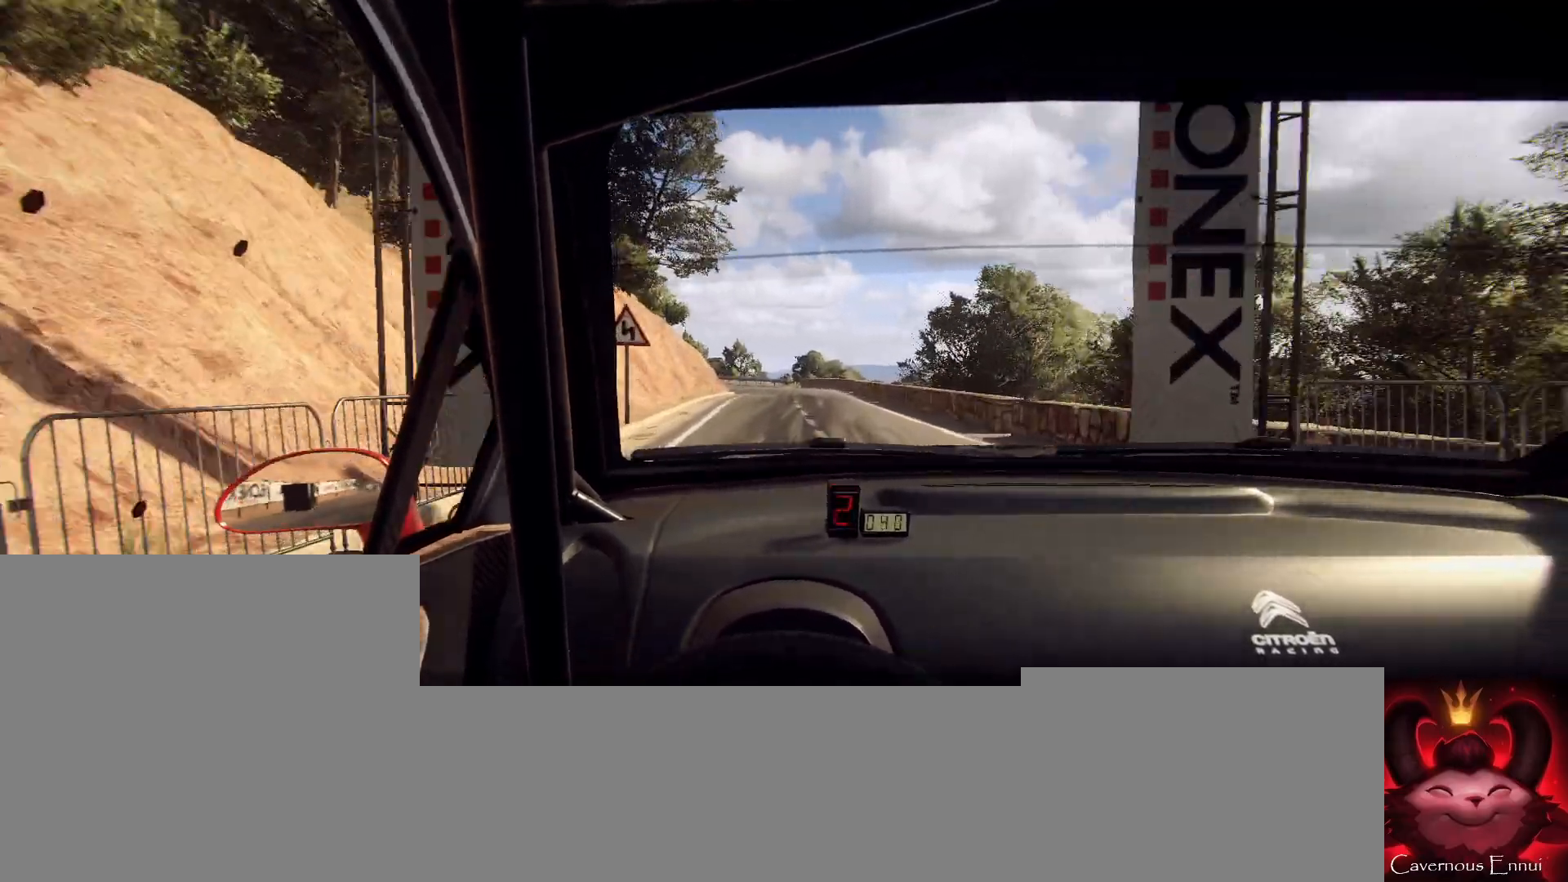
{"buttons": [], "left_stick": "center", "right_stick": "up", "events": [[67, "left_stick", "center"]]}
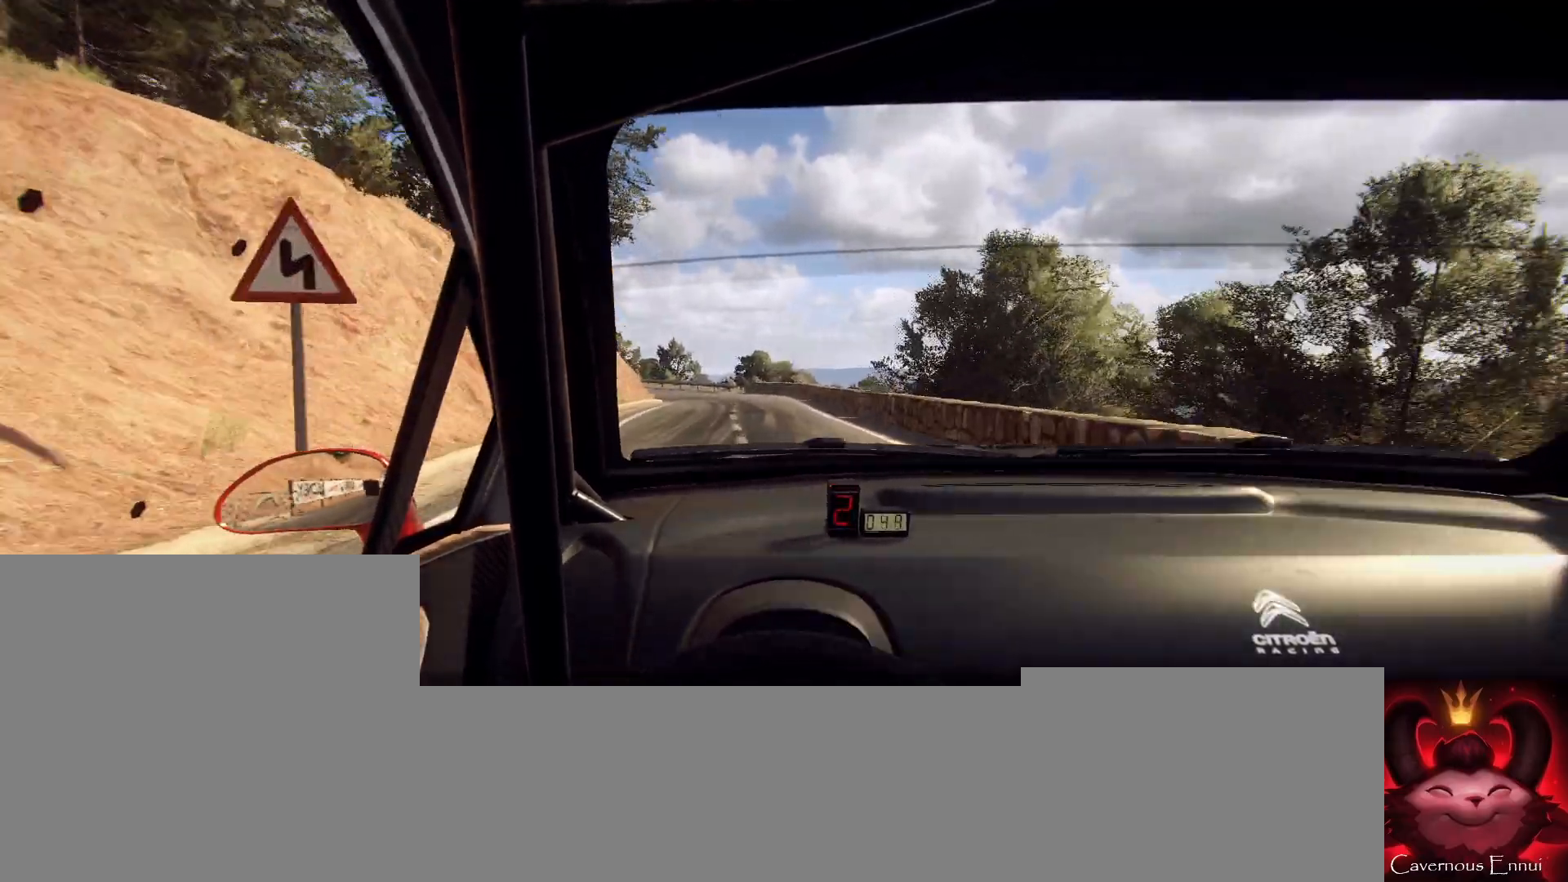
{"buttons": [], "left_stick": "center", "right_stick": "up", "events": [[100, "left_stick", "down-left"], [200, "left_stick", "center"]]}
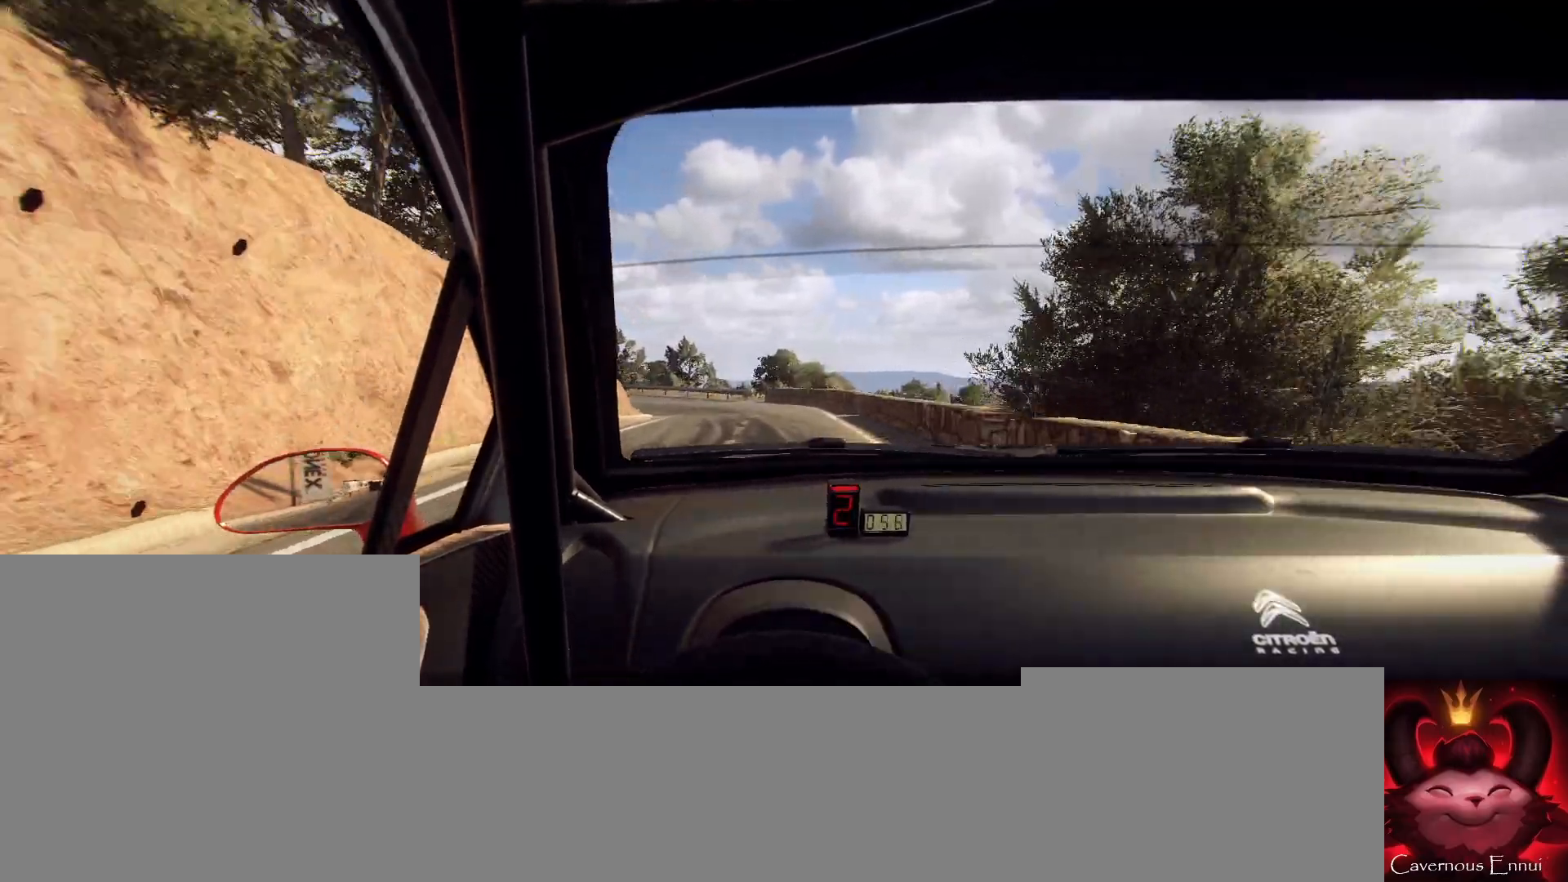
{"buttons": ["L1", "L2"], "left_stick": "center", "right_stick": "up", "events": [[200, "left_stick", "down-left"], [300, "L2", "down"], [333, "left_stick", "left"], [433, "L1", "down"], [433, "left_stick", "center"]]}
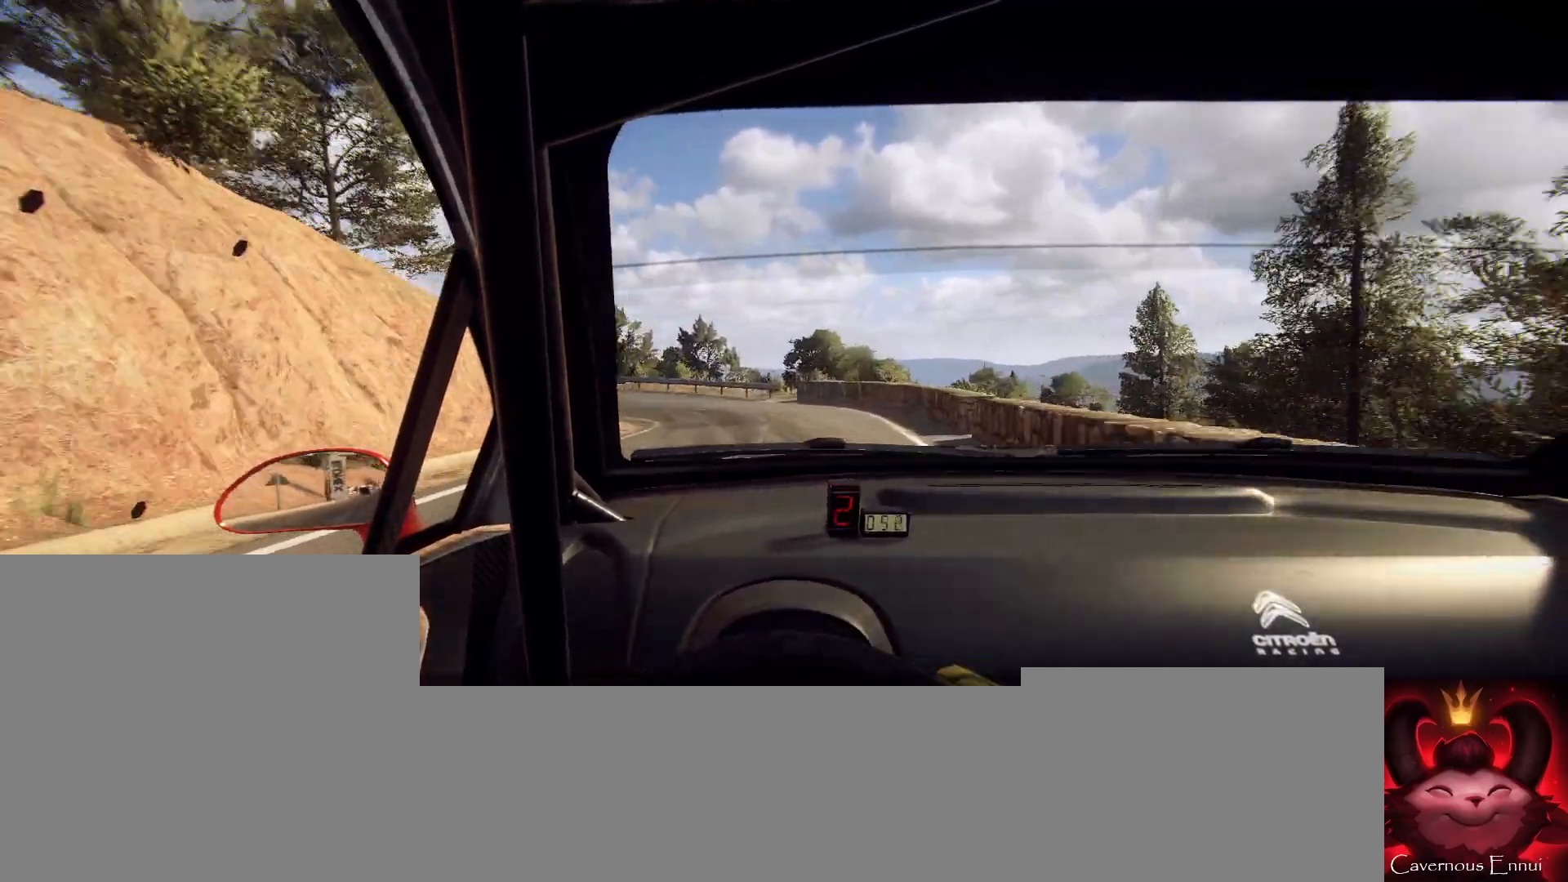
{"buttons": ["L2"], "left_stick": "left", "right_stick": "up", "events": [[67, "L1", "up"], [200, "left_stick", "left"]]}
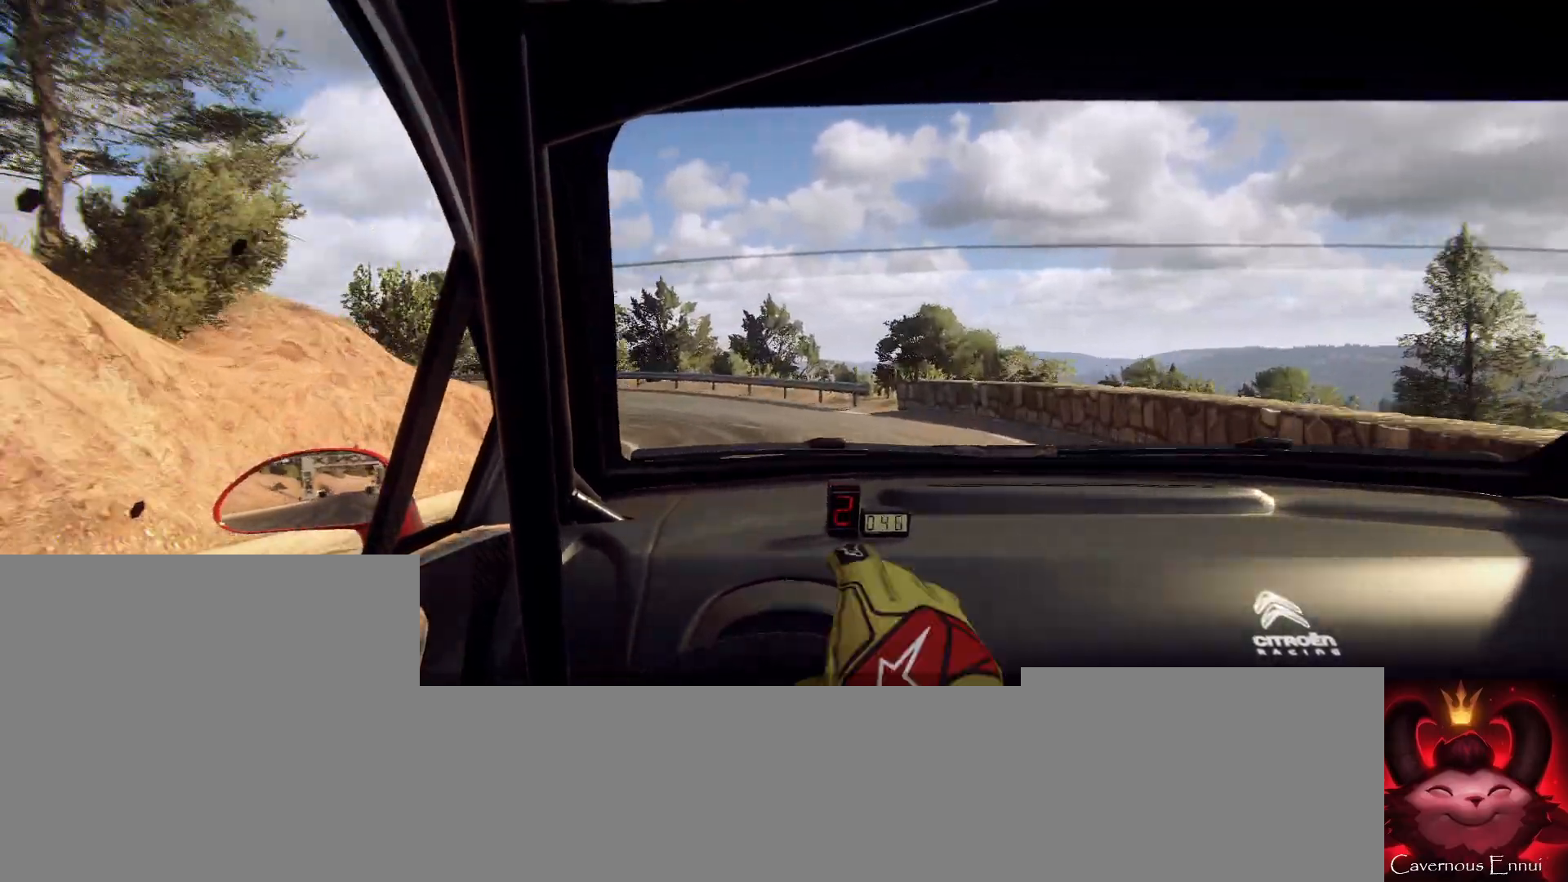
{"buttons": [], "left_stick": "left", "right_stick": "up", "events": [[500, "L2", "up"]]}
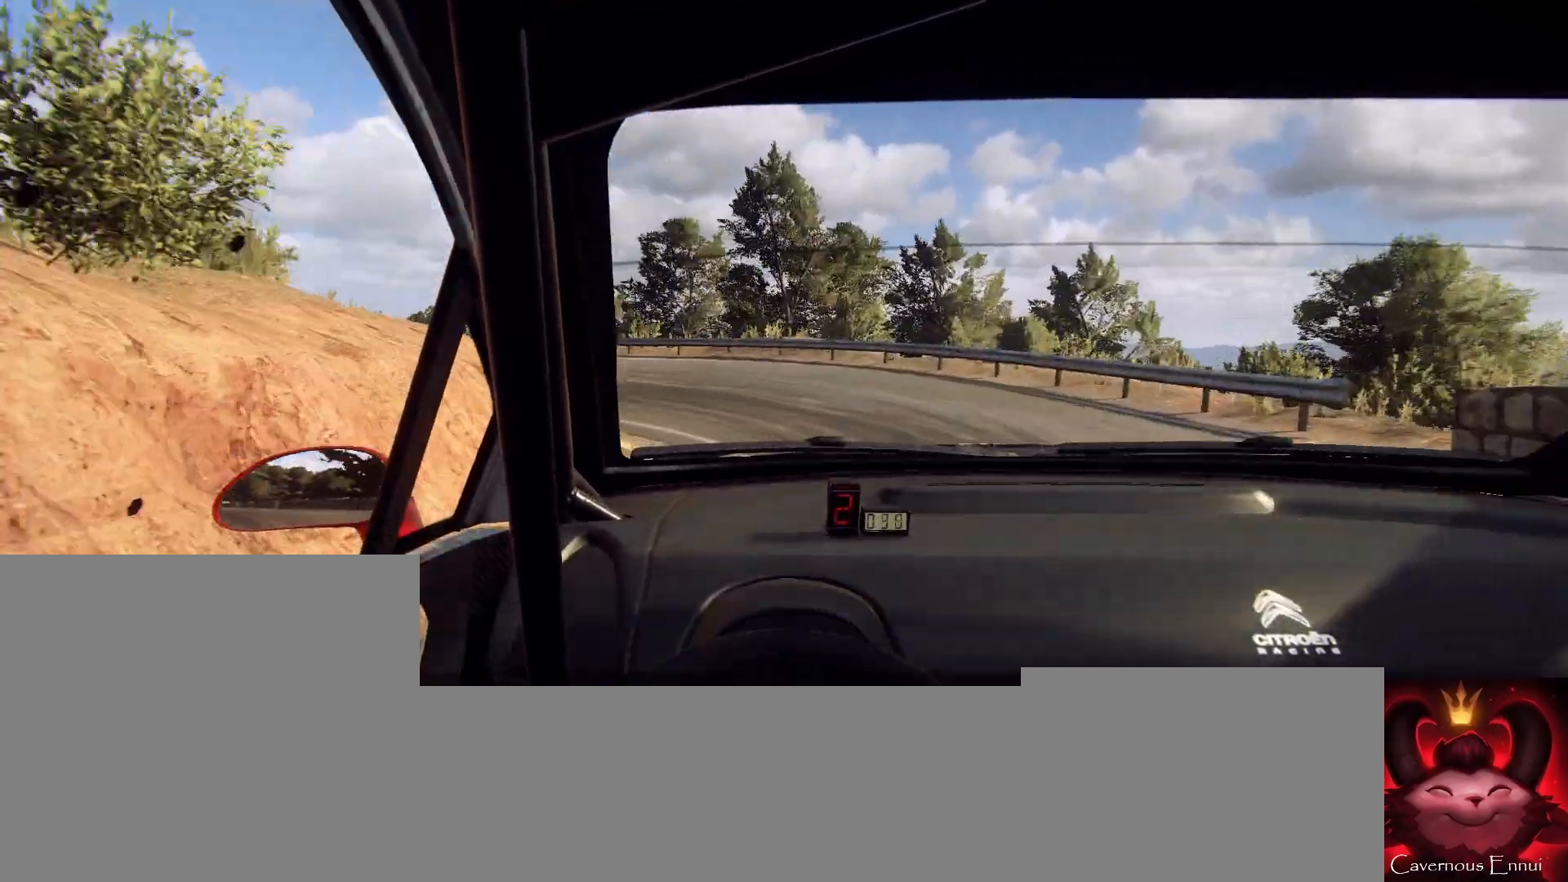
{"buttons": ["L2"], "left_stick": "left", "right_stick": "up", "events": [[167, "L2", "down"]]}
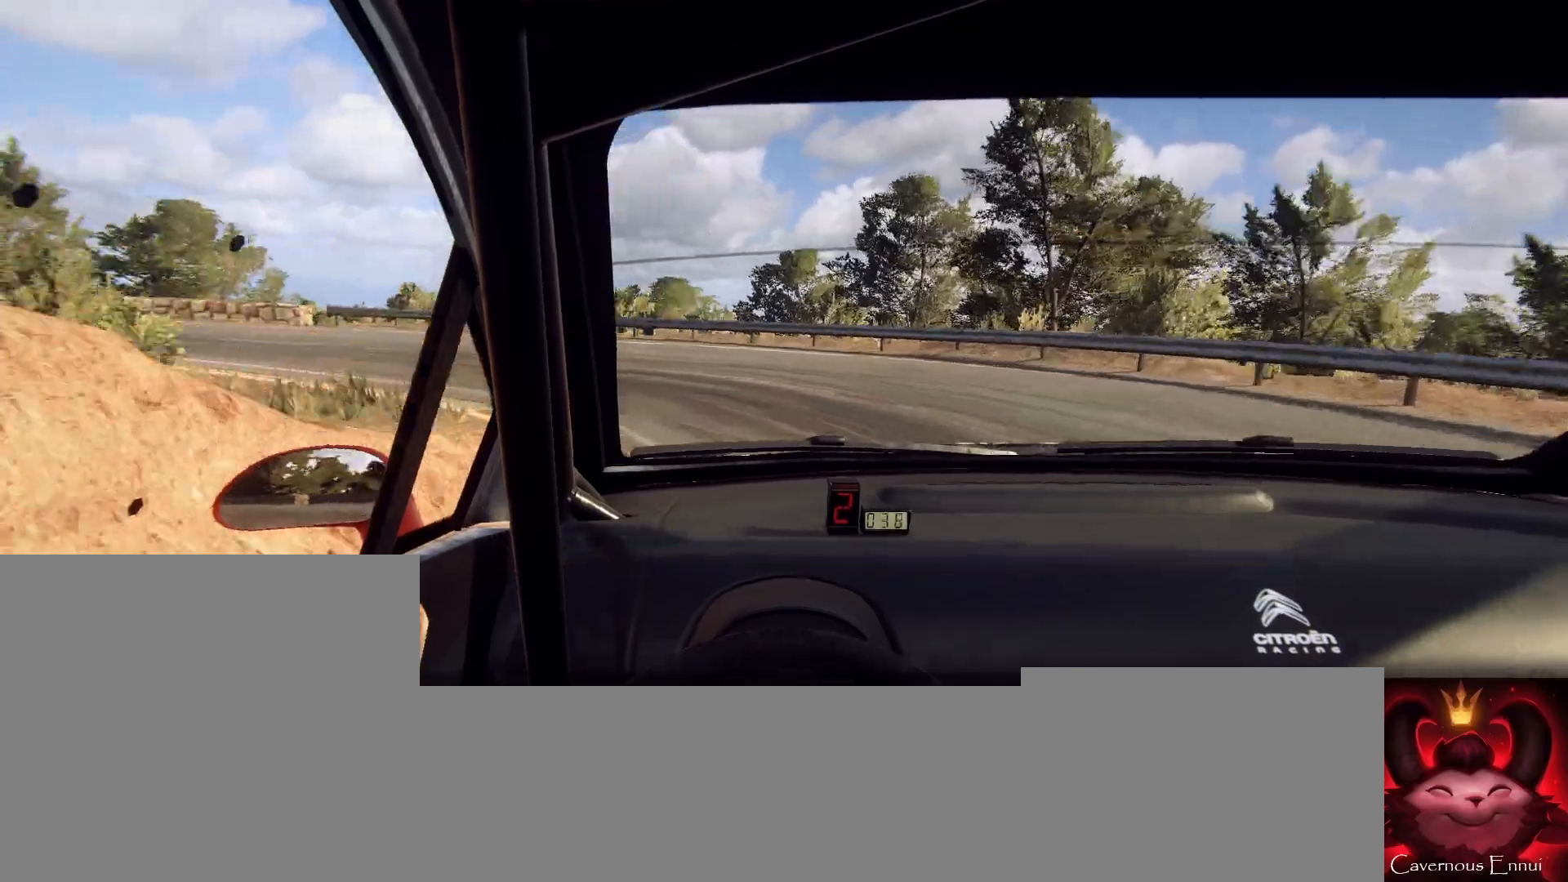
{"buttons": ["L2"], "left_stick": "left", "right_stick": "up", "events": [[100, "L1", "down"], [200, "L1", "up"], [367, "L2", "up"], [500, "L2", "down"]]}
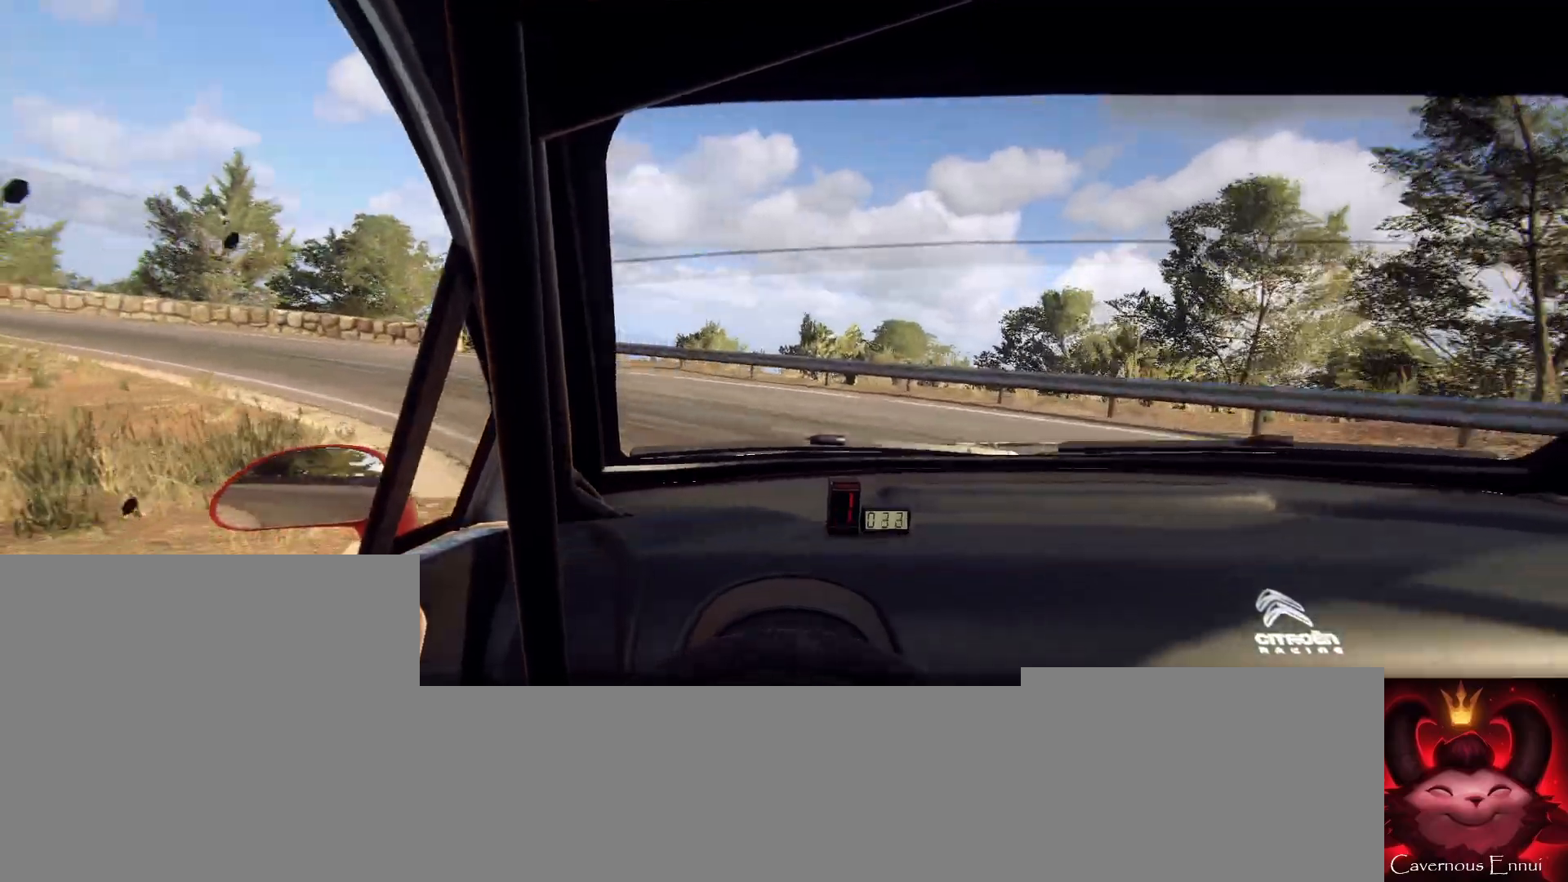
{"buttons": [], "left_stick": "left", "right_stick": "up", "events": [[133, "L2", "up"]]}
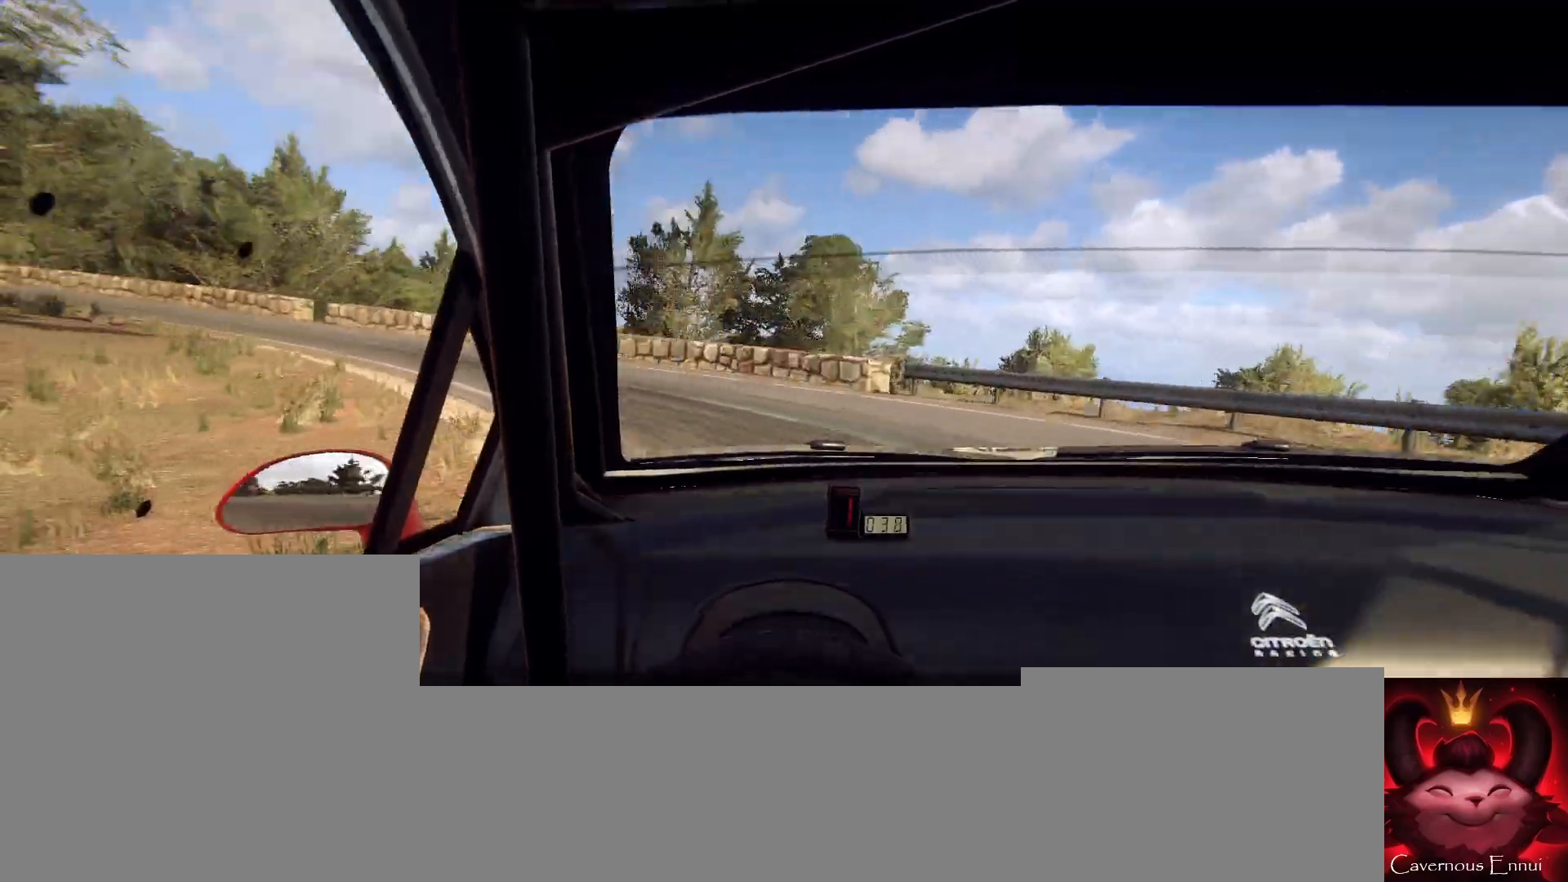
{"buttons": [], "left_stick": "left", "right_stick": "up", "events": [[267, "left_stick", "center"], [400, "R1", "down"], [400, "left_stick", "left"], [433, "R1", "up"]]}
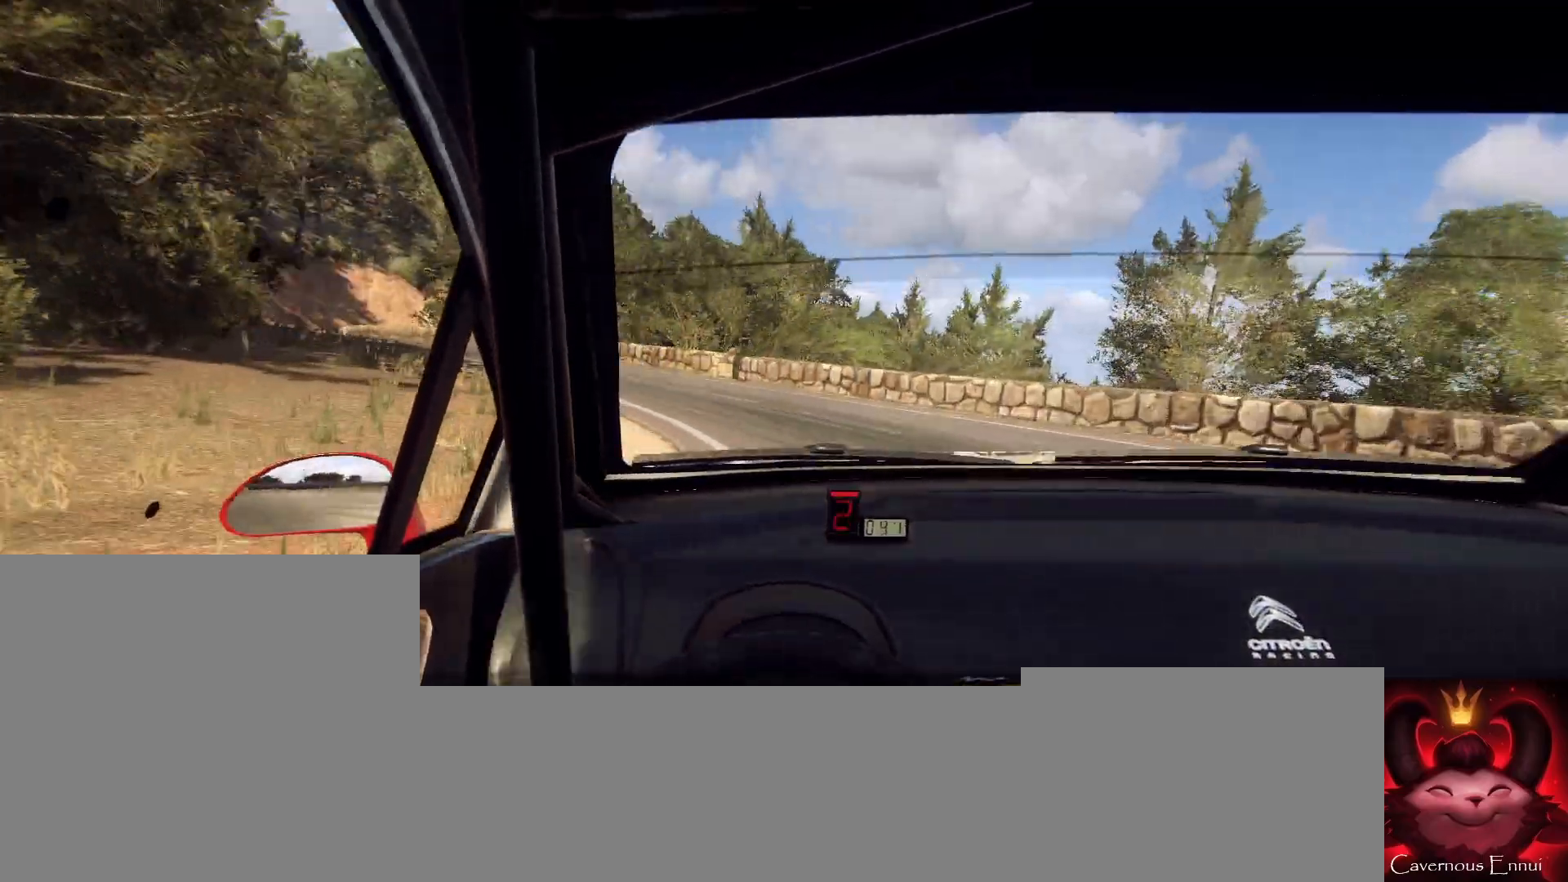
{"buttons": [], "left_stick": "left", "right_stick": "up", "events": [[300, "left_stick", "center"], [433, "left_stick", "left"]]}
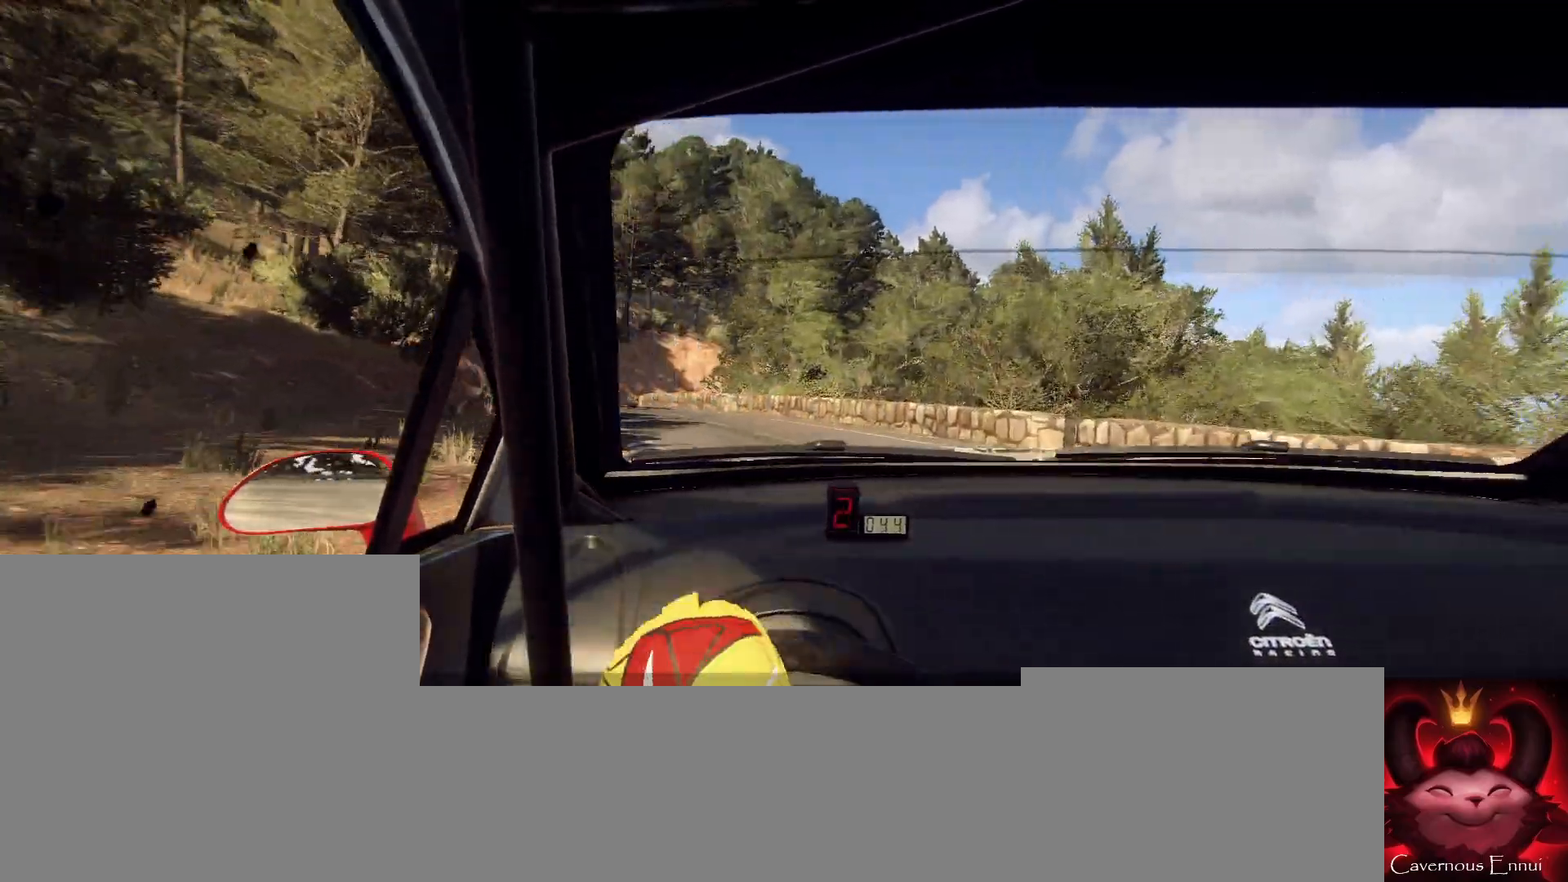
{"buttons": [], "left_stick": "center", "right_stick": "up", "events": [[133, "left_stick", "center"], [200, "left_stick", "left"], [433, "left_stick", "center"]]}
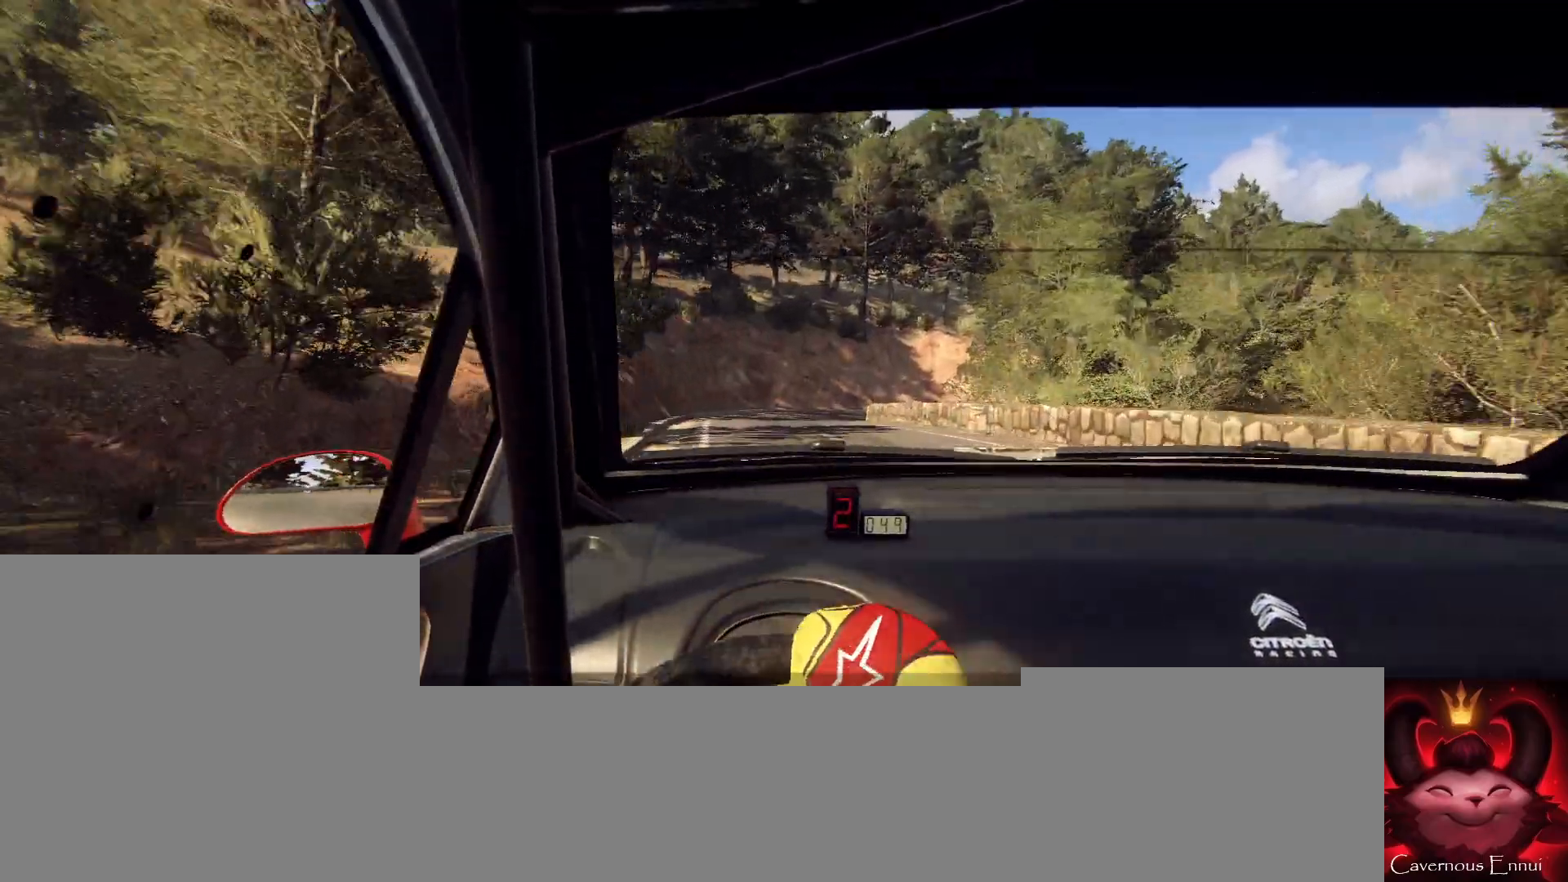
{"buttons": ["L2"], "left_stick": "center", "right_stick": "up", "events": [[433, "L2", "down"]]}
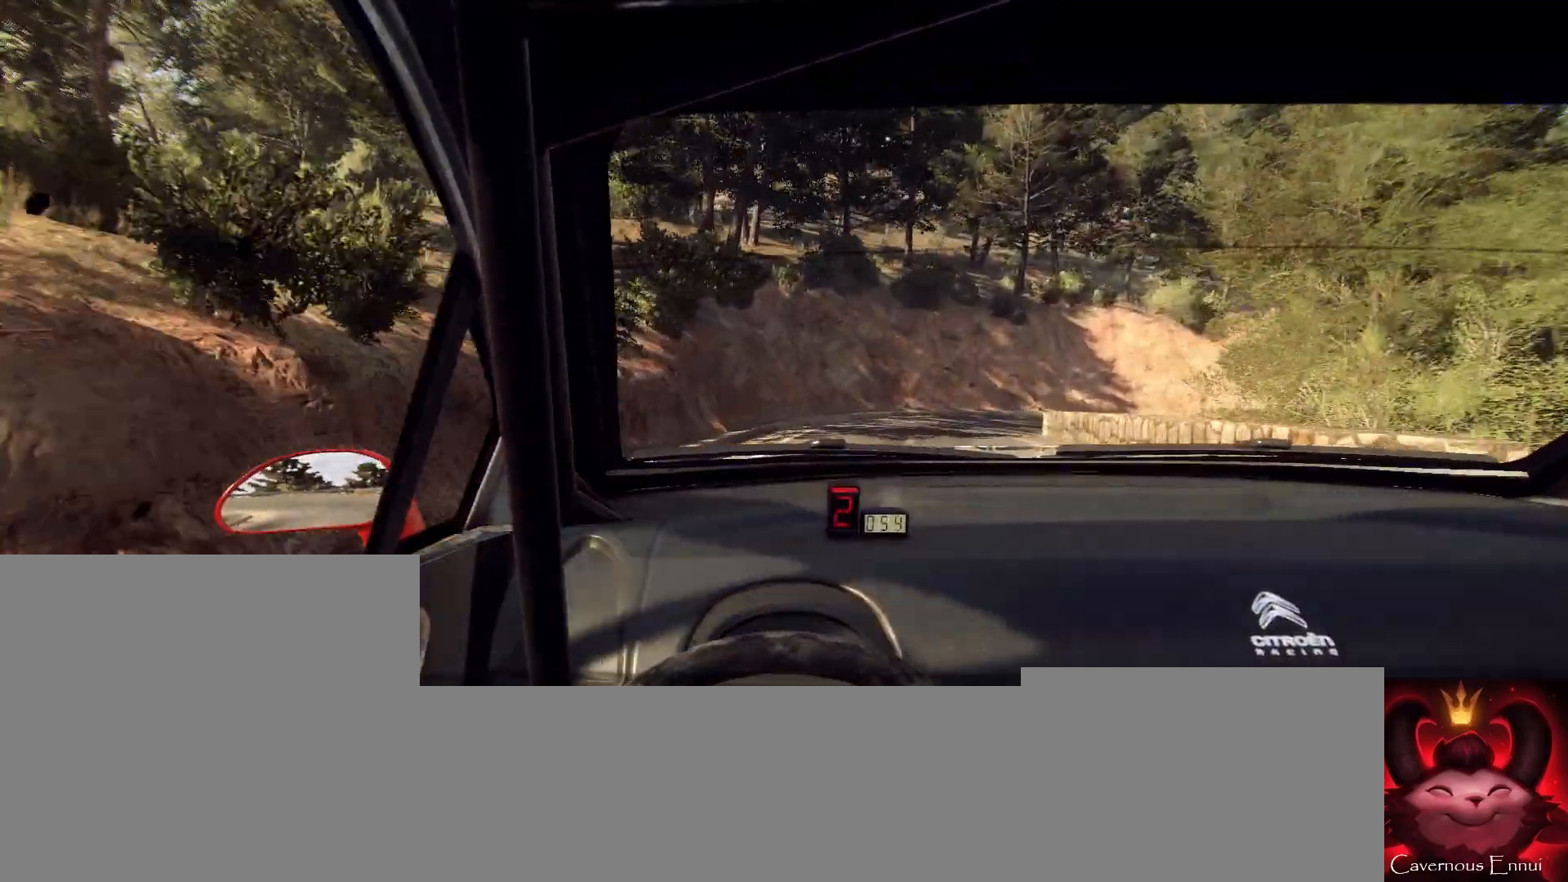
{"buttons": ["L2"], "left_stick": "right", "right_stick": "up", "events": [[33, "left_stick", "right"], [333, "left_stick", "center"], [367, "L1", "down"], [433, "left_stick", "right"], [500, "L1", "up"]]}
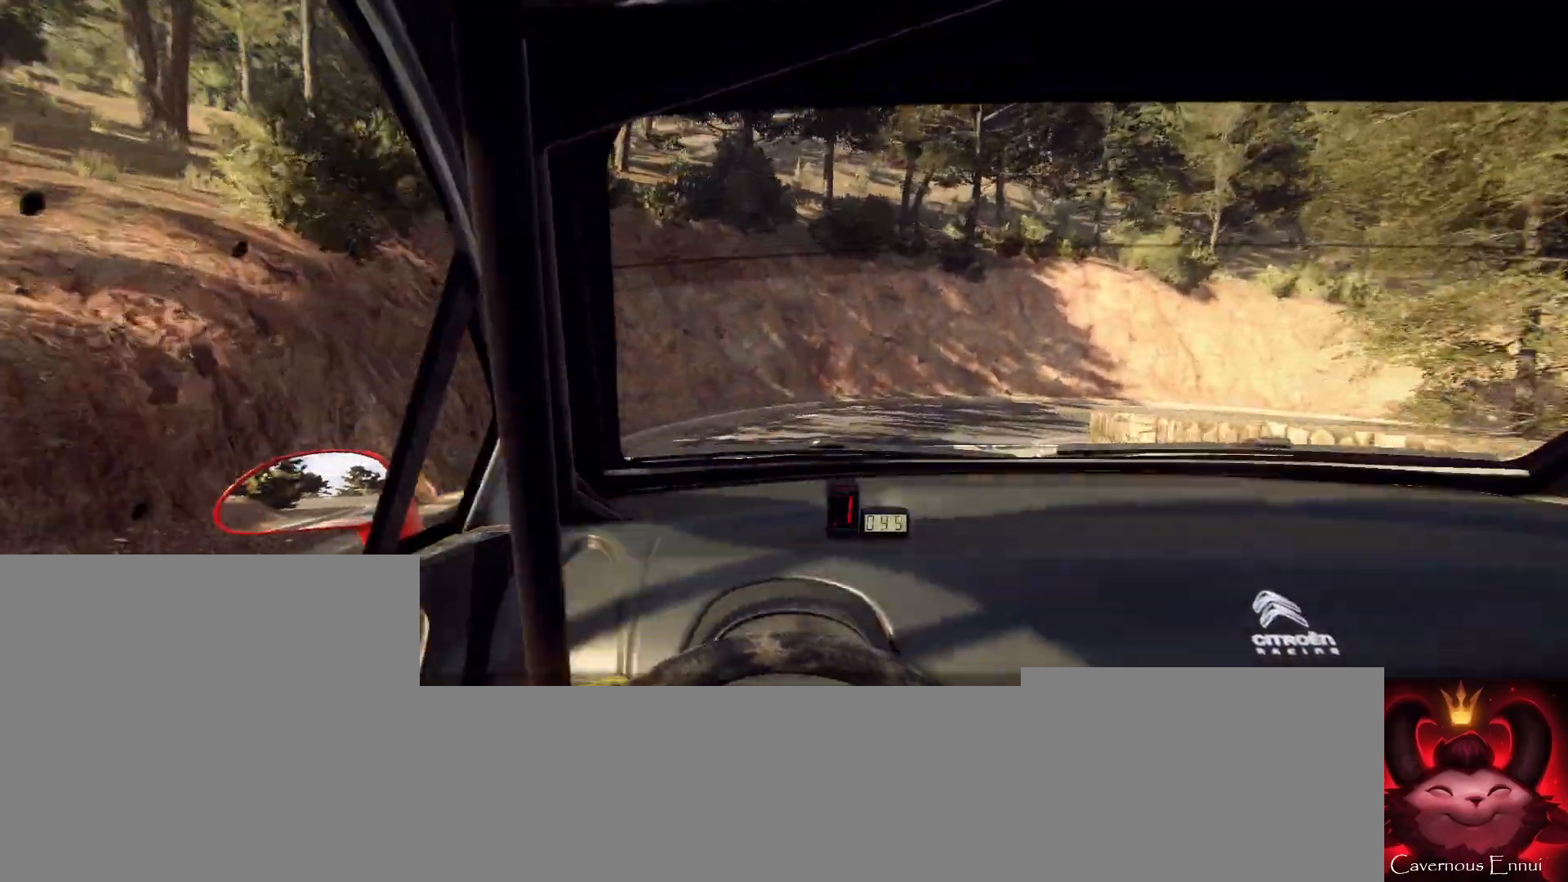
{"buttons": ["L2"], "left_stick": "right", "right_stick": "up", "events": []}
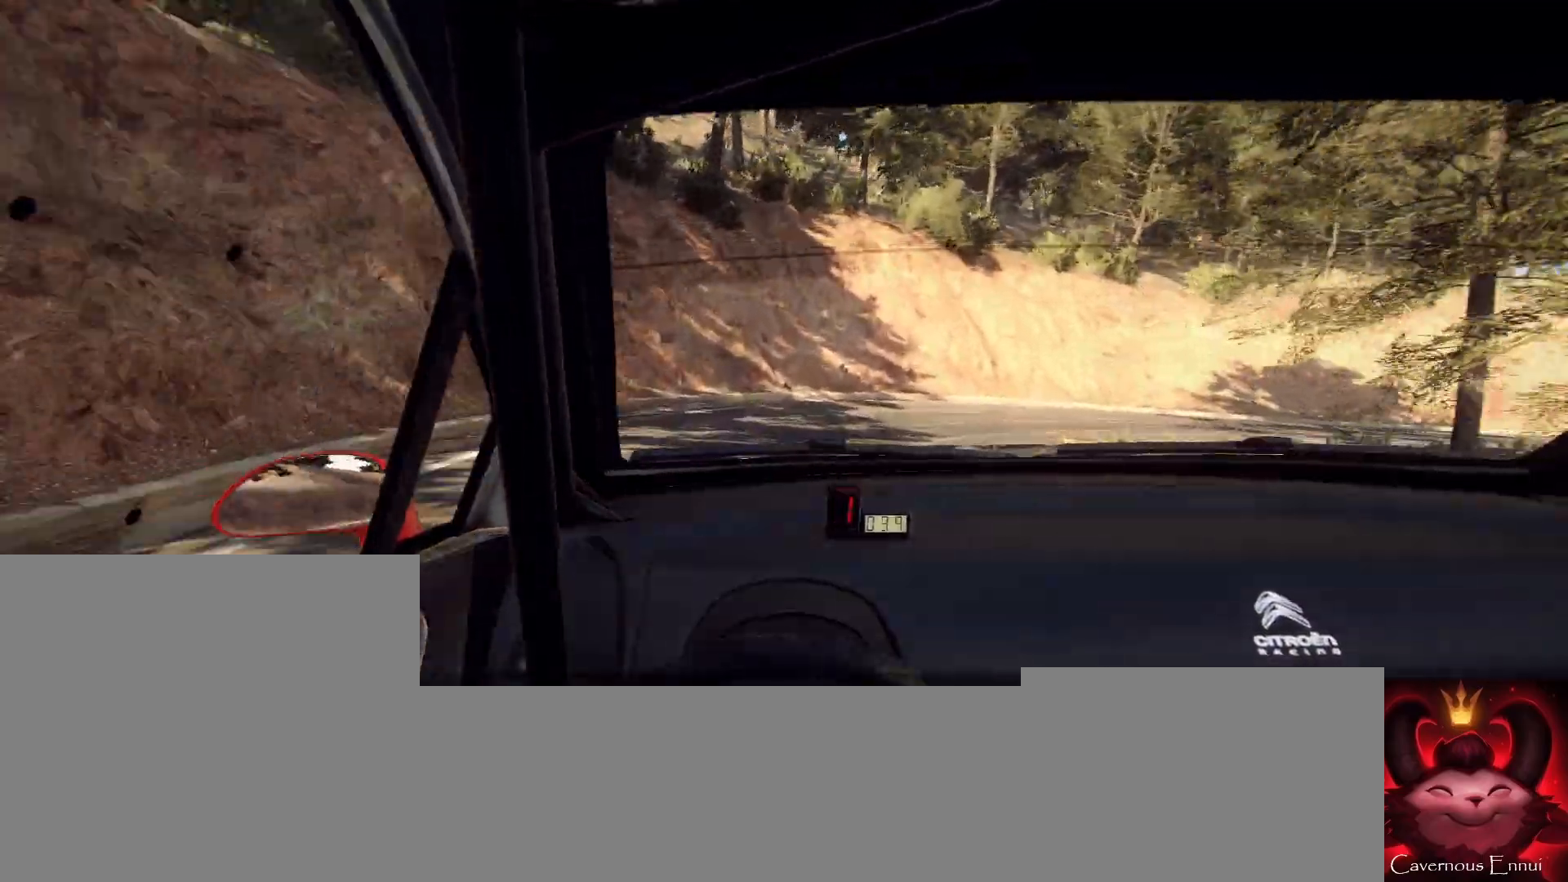
{"buttons": [], "left_stick": "right", "right_stick": "up", "events": [[333, "L2", "up"]]}